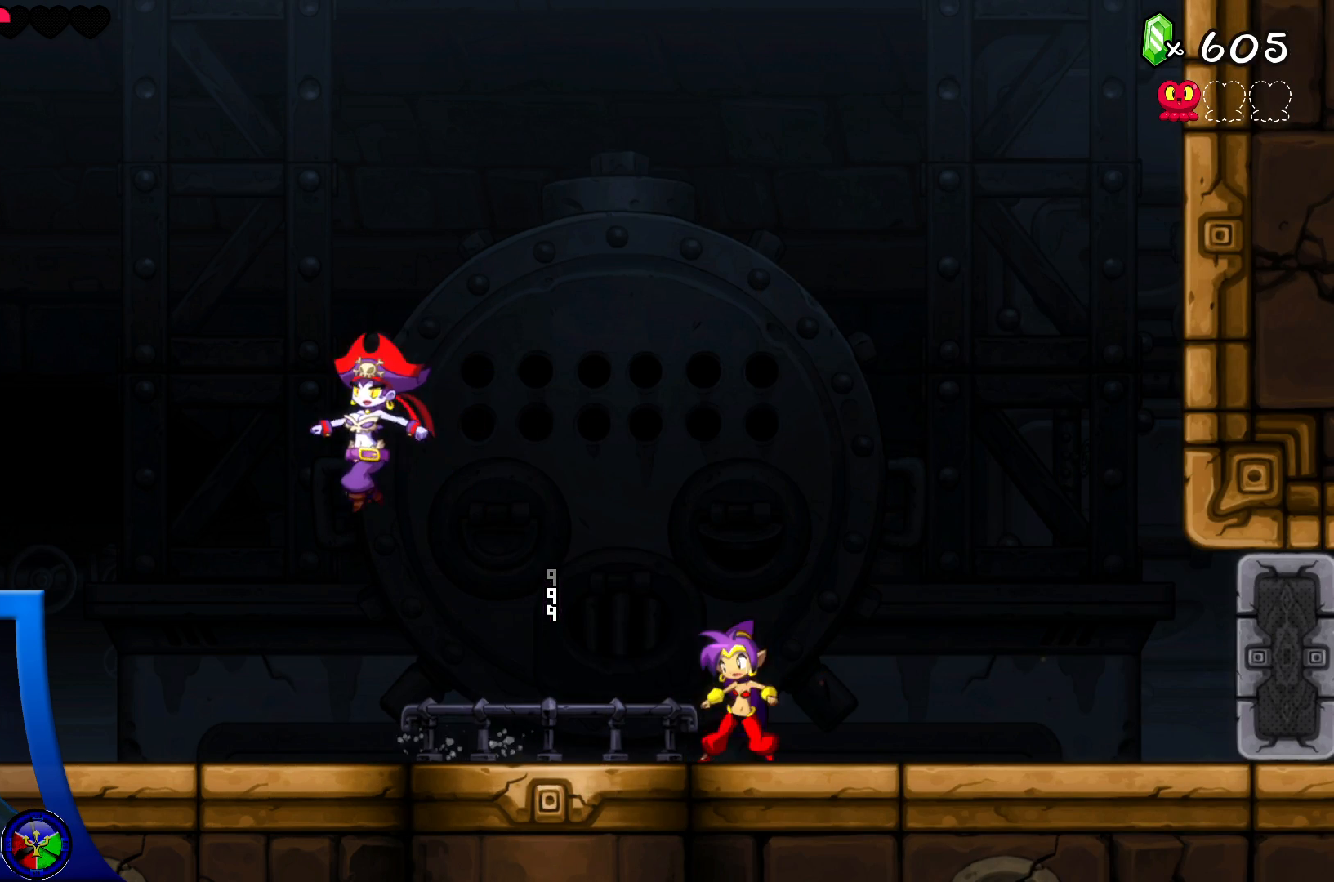
Gameplay with a controller (Xbox layout); each line is a JSON object with the inputs held at the frame after it. "events" lists button and stick changes between this image and that frame as [ms after this image, input, new state], when the widget could be followed in between. Not read: HOME L3 R3.
{"buttons": [], "left_stick": "down-left", "right_stick": "center", "events": [[183, "left_stick", "left"], [500, "left_stick", "down-left"]]}
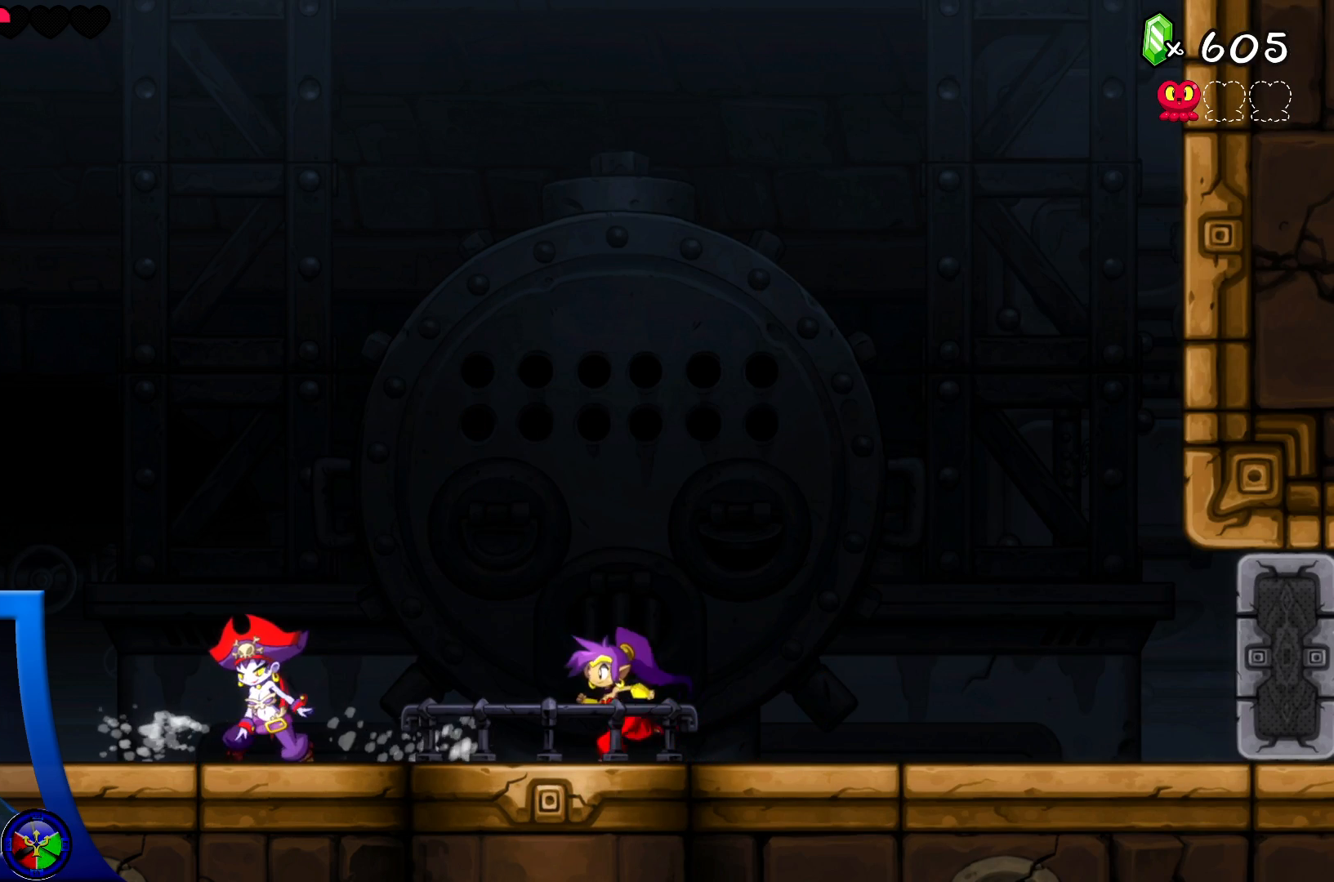
{"buttons": [], "left_stick": "right", "right_stick": "center", "events": [[167, "B", "down"], [233, "left_stick", "center"], [283, "B", "up"], [417, "left_stick", "right"]]}
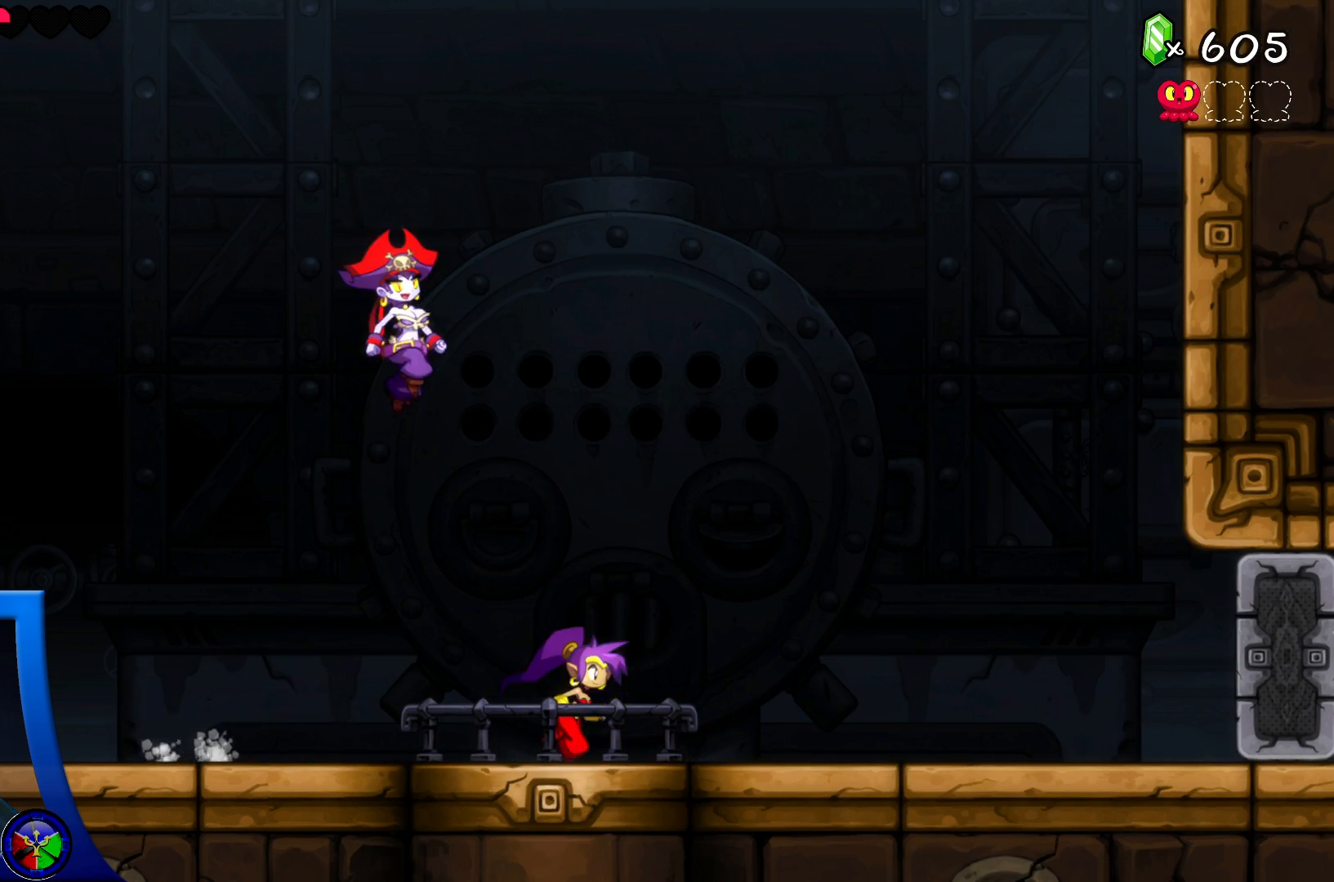
{"buttons": [], "left_stick": "right", "right_stick": "center", "events": []}
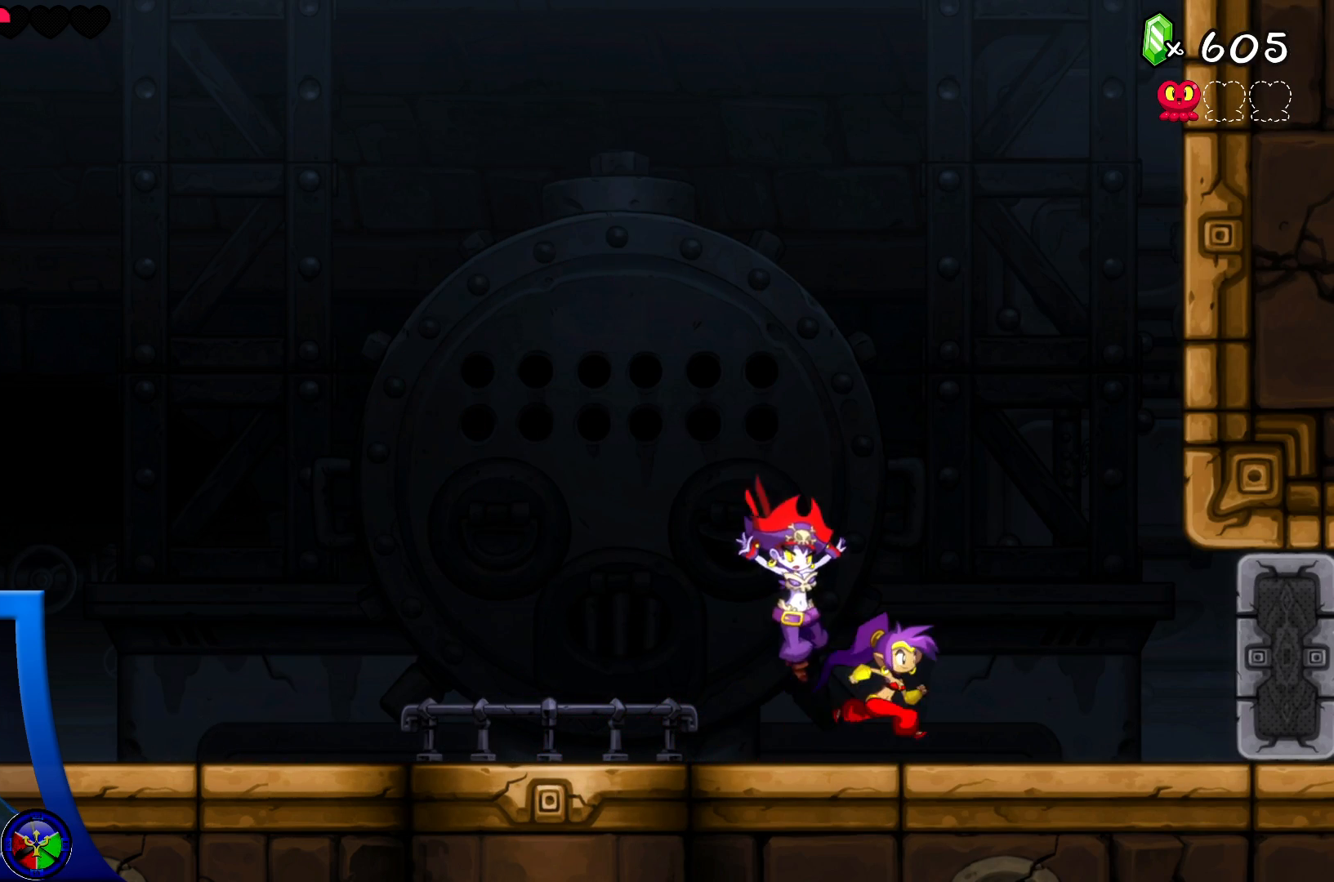
{"buttons": ["X"], "left_stick": "down-left", "right_stick": "center", "events": [[367, "left_stick", "left"], [433, "left_stick", "down-left"], [467, "X", "down"]]}
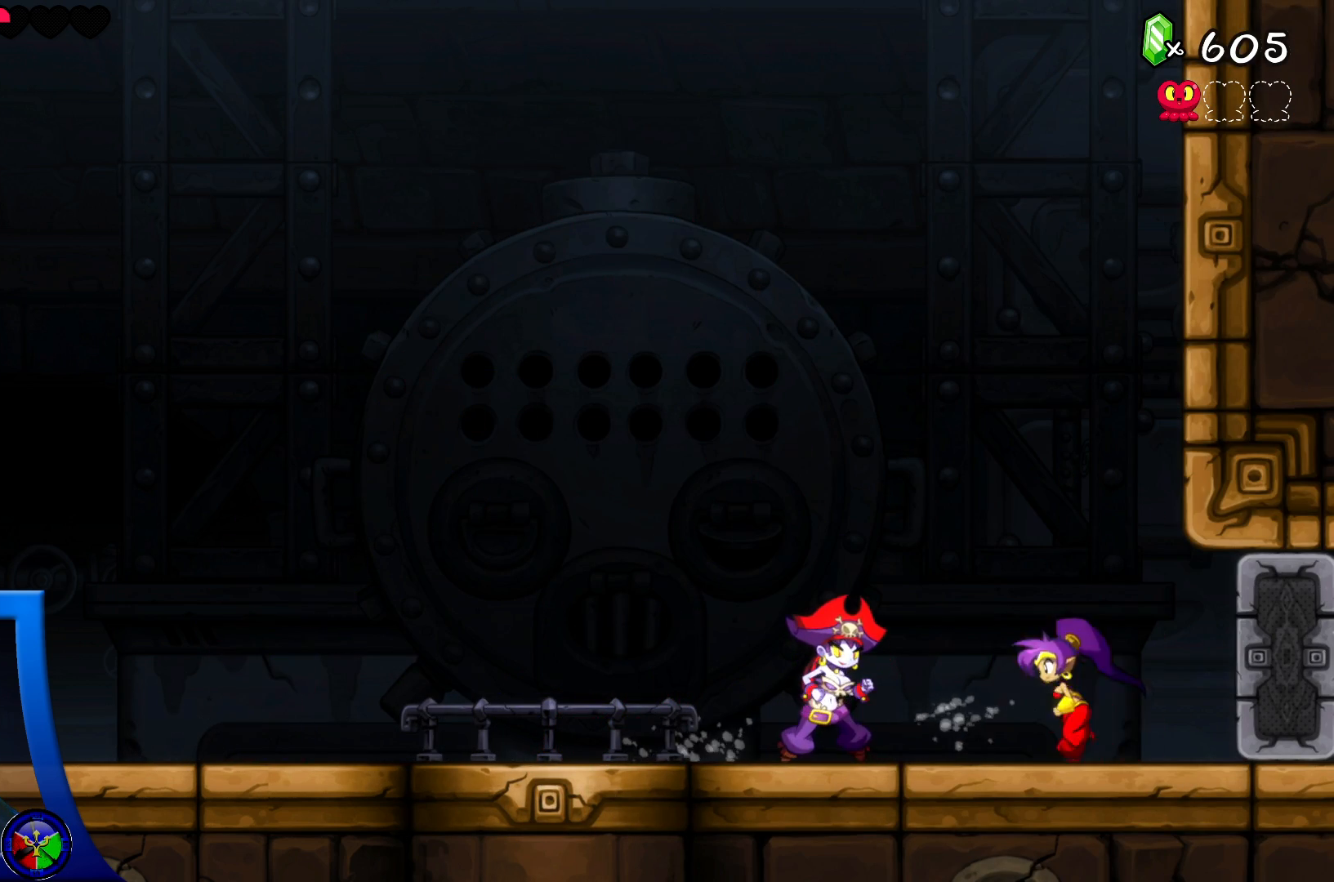
{"buttons": [], "left_stick": "center", "right_stick": "center", "events": [[50, "X", "up"], [167, "X", "down"], [250, "X", "up"], [283, "left_stick", "center"], [317, "X", "down"], [417, "X", "up"]]}
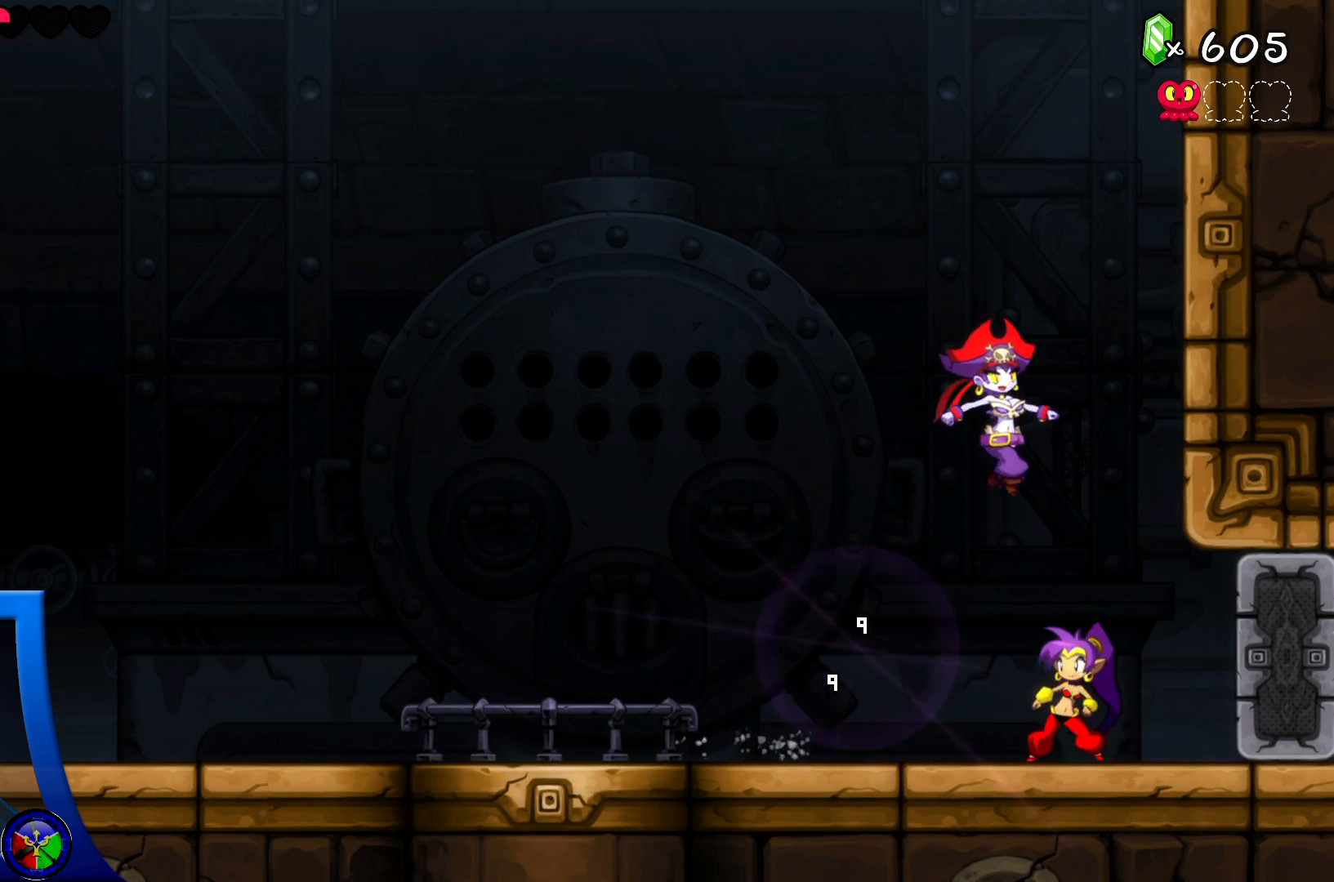
{"buttons": [], "left_stick": "left", "right_stick": "center", "events": [[50, "left_stick", "down-left"], [183, "left_stick", "left"], [217, "R2", "down"], [433, "R2", "up"]]}
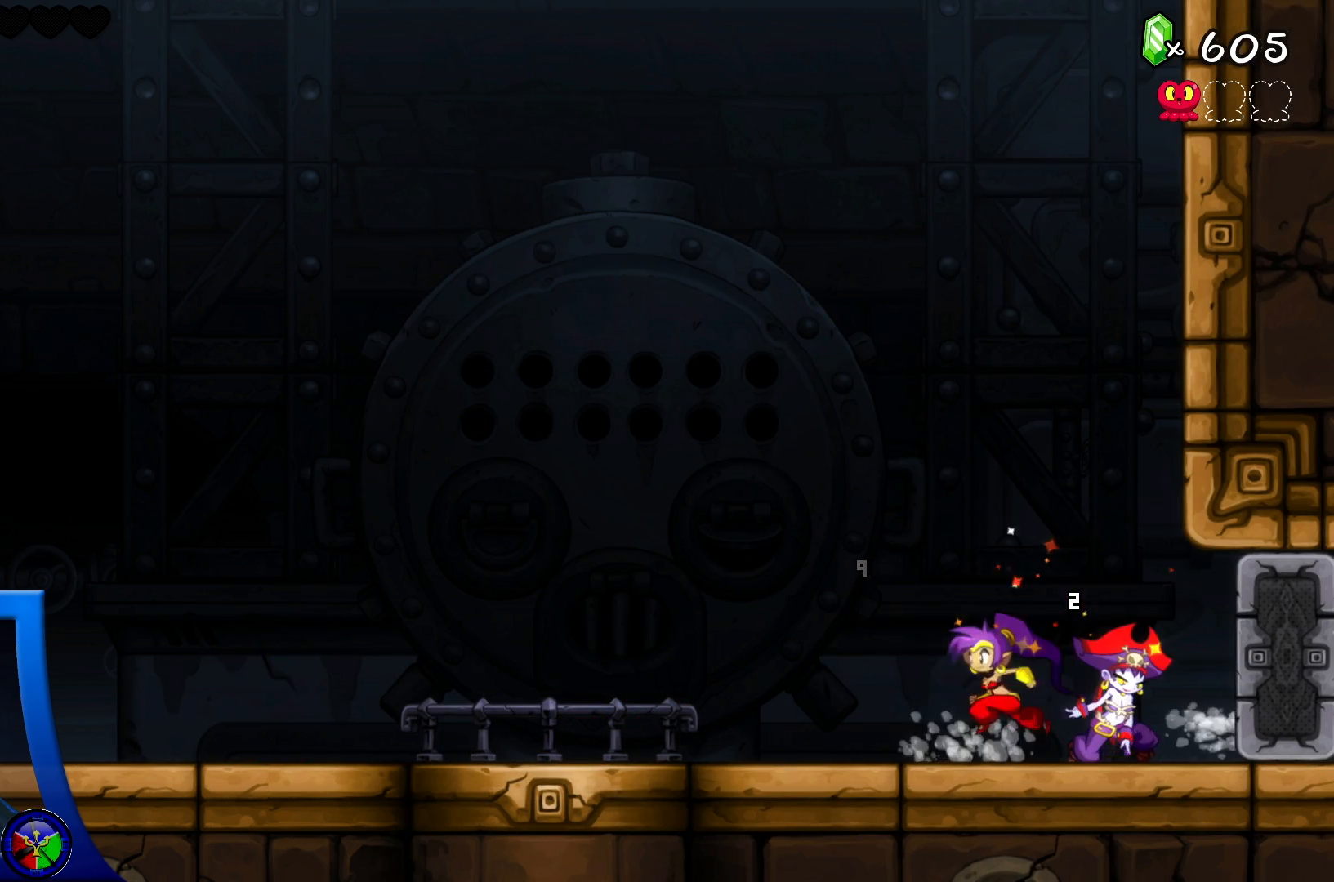
{"buttons": [], "left_stick": "down-left", "right_stick": "center", "events": [[200, "R2", "down"], [417, "R2", "up"], [450, "left_stick", "down-left"]]}
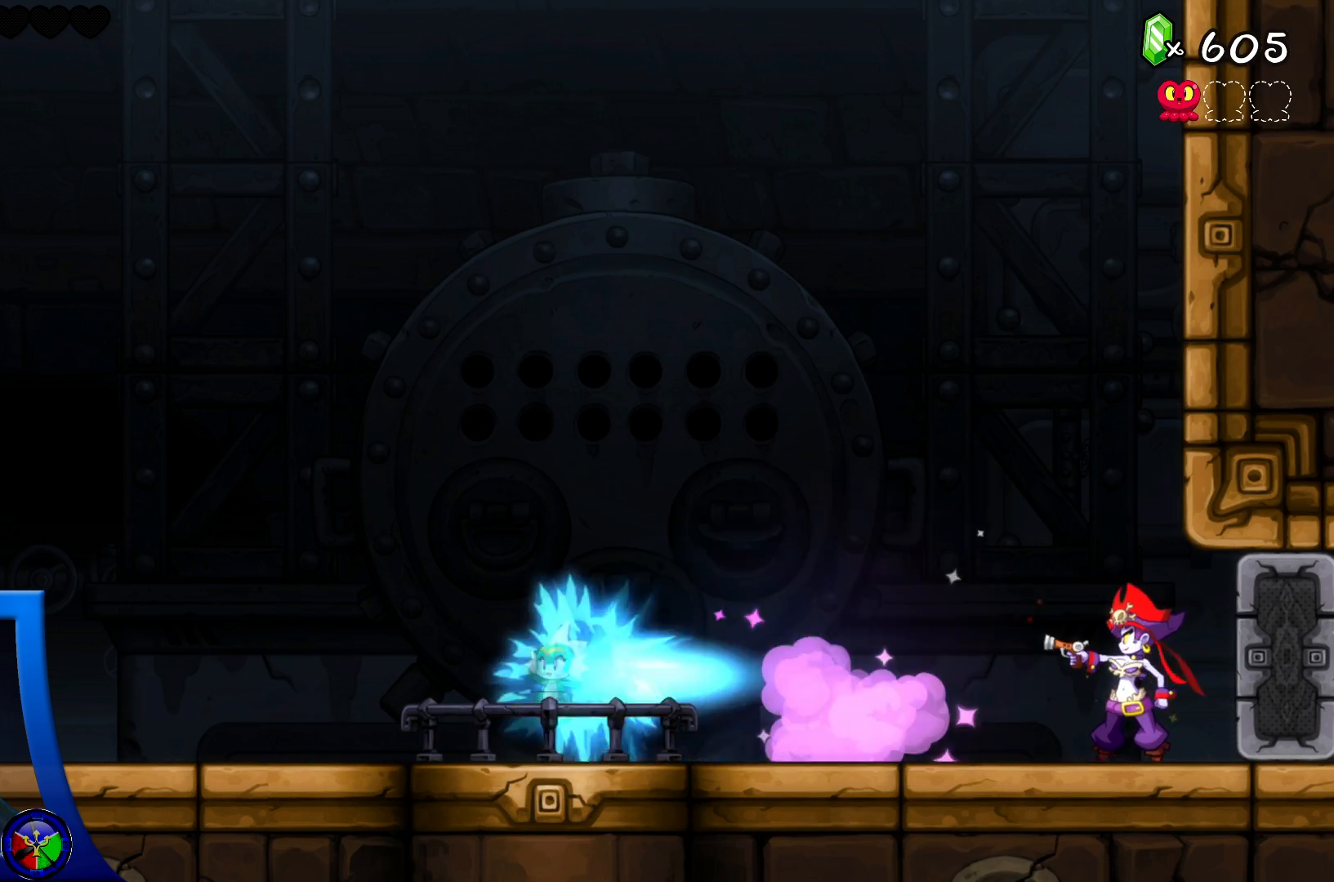
{"buttons": [], "left_stick": "center", "right_stick": "center", "events": [[167, "left_stick", "center"], [300, "A", "down"], [317, "A", "up"]]}
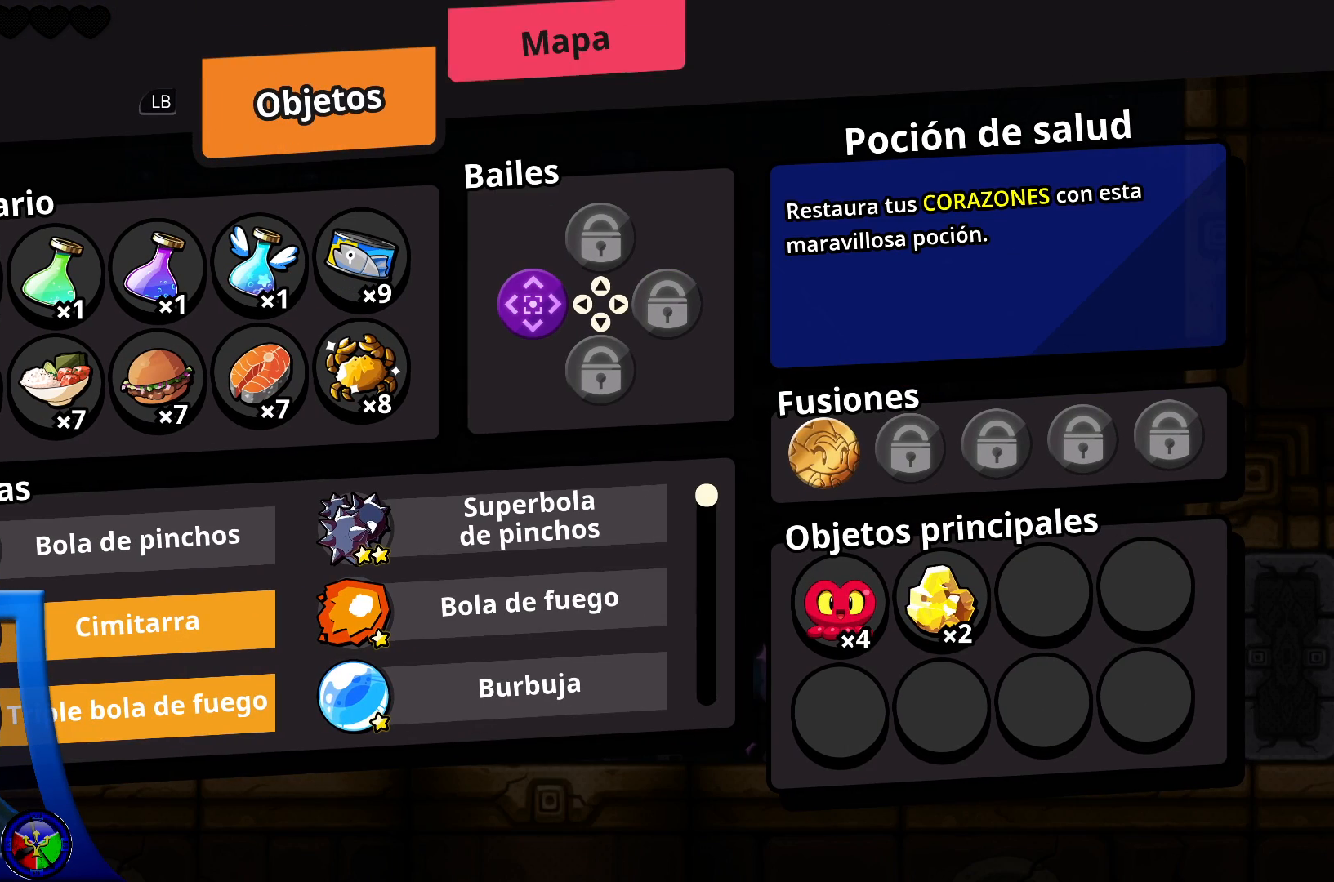
{"buttons": [], "left_stick": "center", "right_stick": "center", "events": []}
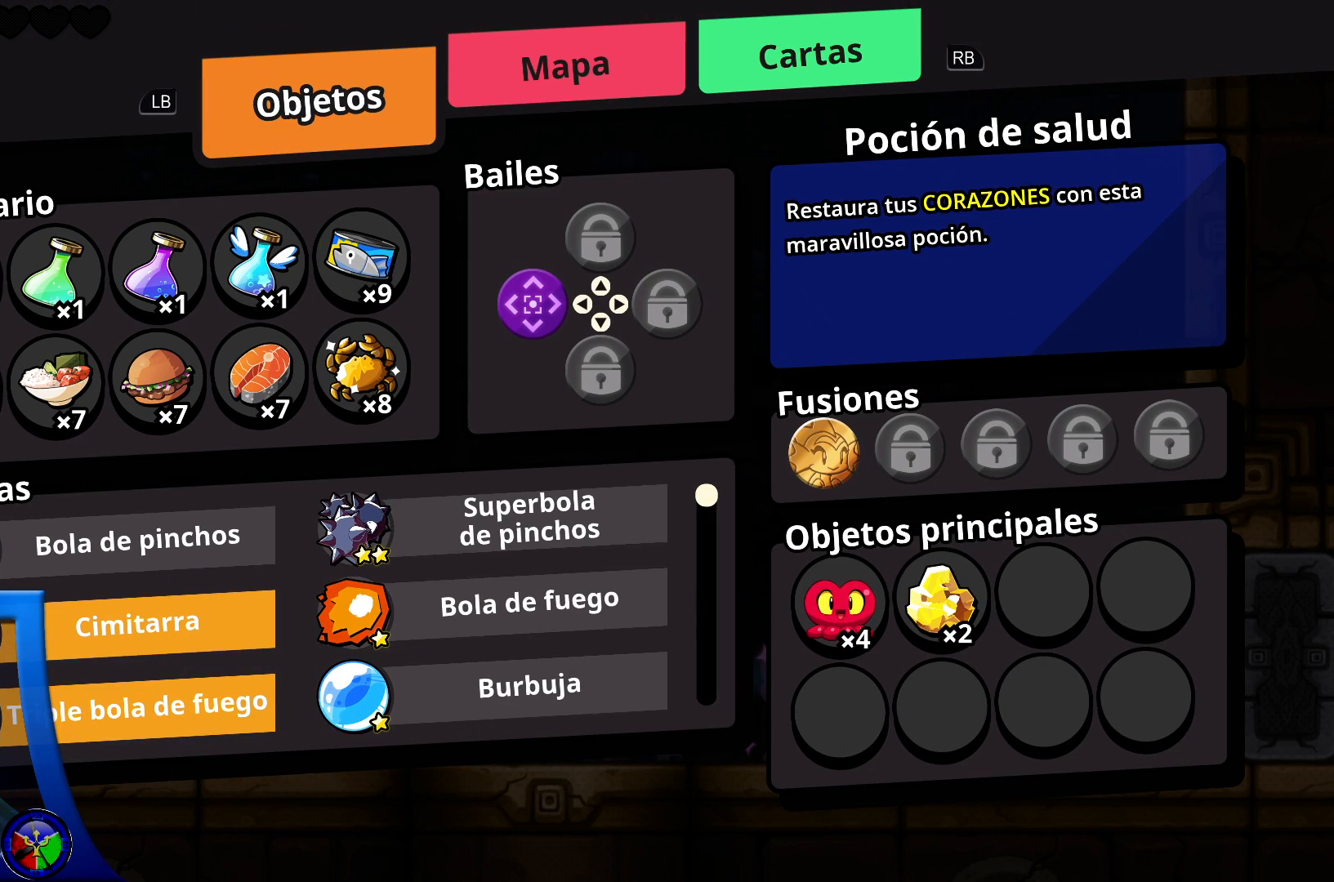
{"buttons": ["DPAD_DOWN"], "left_stick": "center", "right_stick": "center", "events": [[17, "DPAD_DOWN", "down"], [150, "DPAD_DOWN", "up"], [417, "DPAD_DOWN", "down"]]}
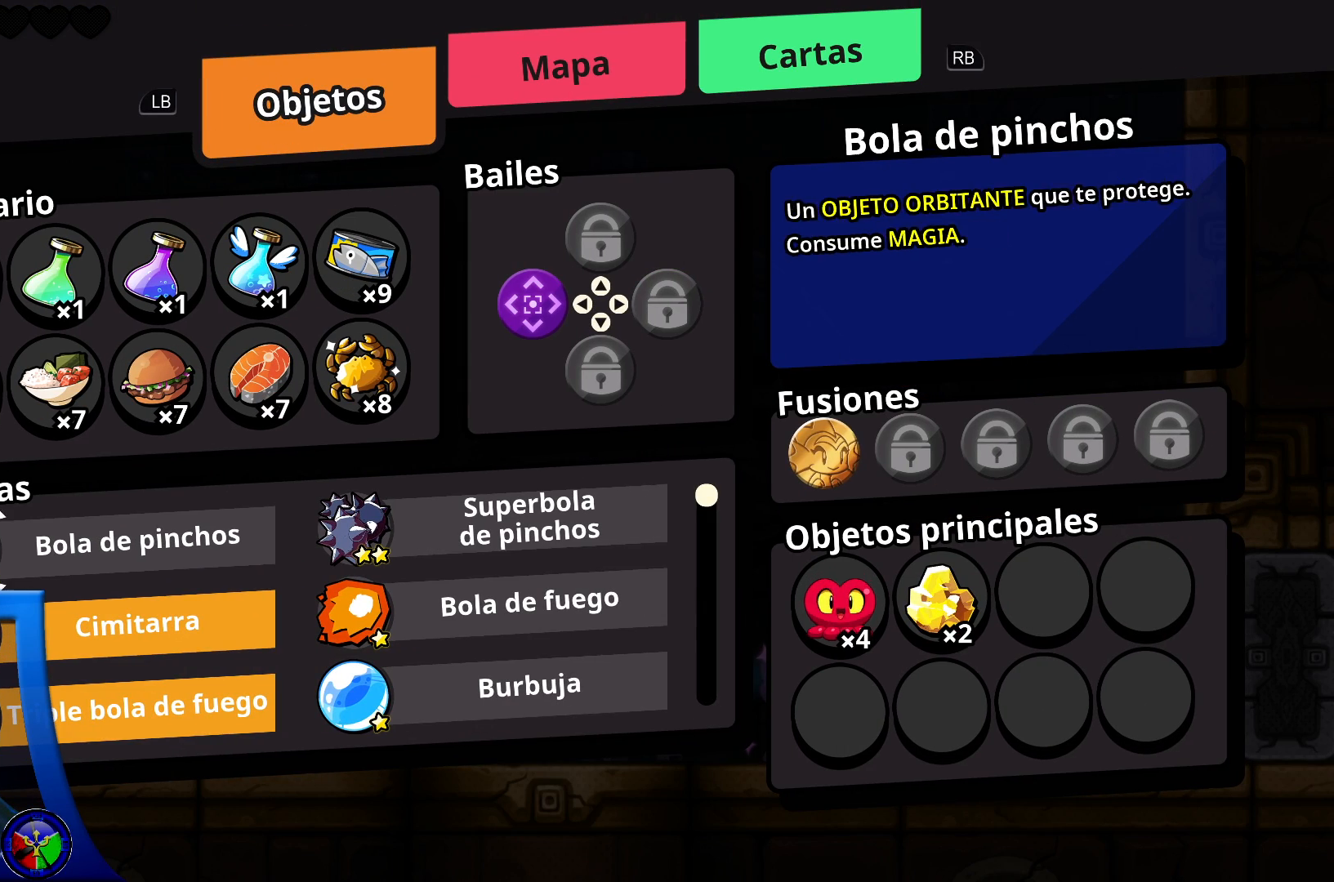
{"buttons": ["DPAD_RIGHT"], "left_stick": "center", "right_stick": "center", "events": [[50, "DPAD_DOWN", "up"], [283, "DPAD_UP", "down"], [383, "DPAD_UP", "up"], [500, "DPAD_RIGHT", "down"]]}
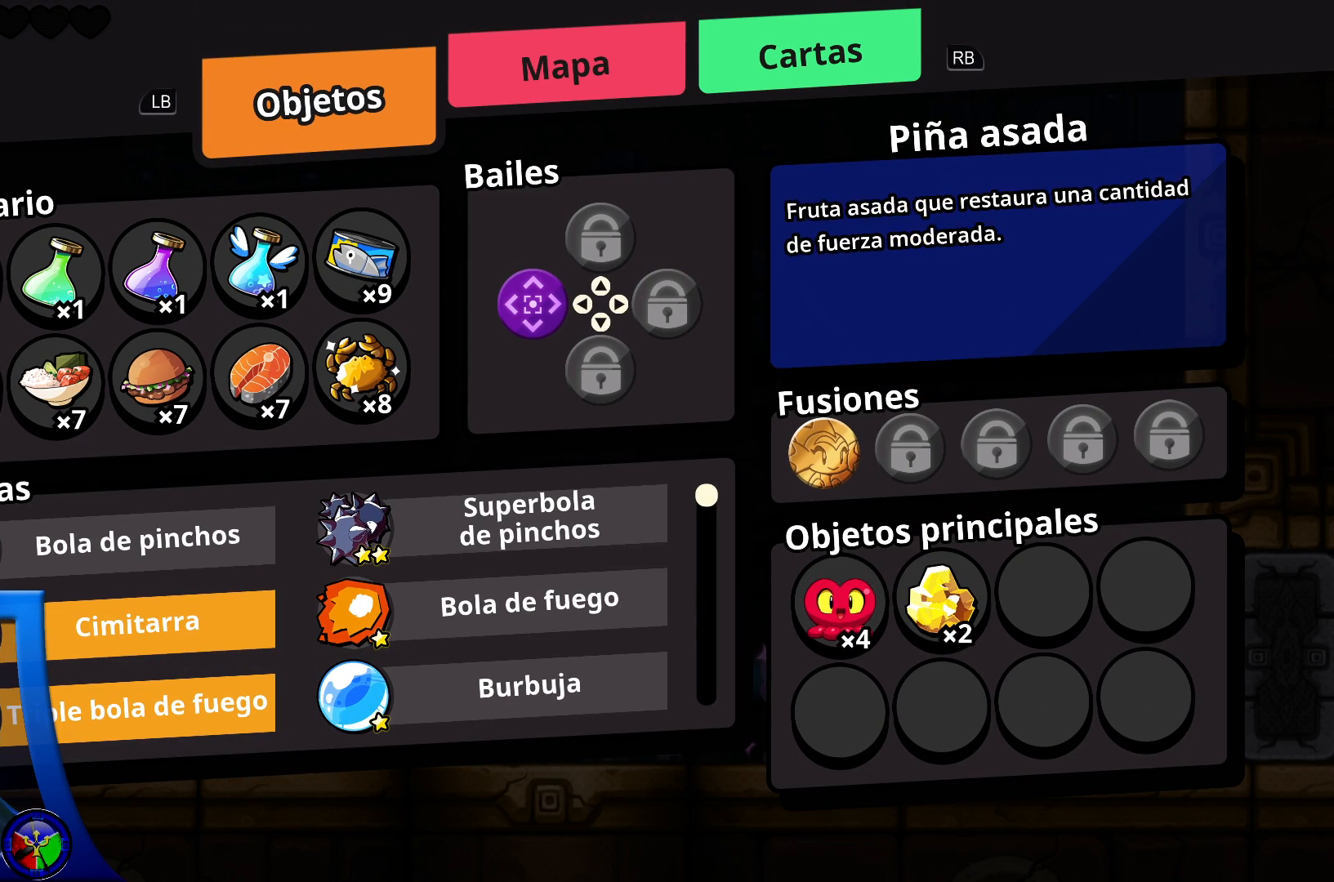
{"buttons": [], "left_stick": "center", "right_stick": "center", "events": [[117, "DPAD_RIGHT", "up"], [200, "DPAD_RIGHT", "down"], [283, "DPAD_RIGHT", "up"], [367, "DPAD_RIGHT", "down"], [467, "DPAD_RIGHT", "up"]]}
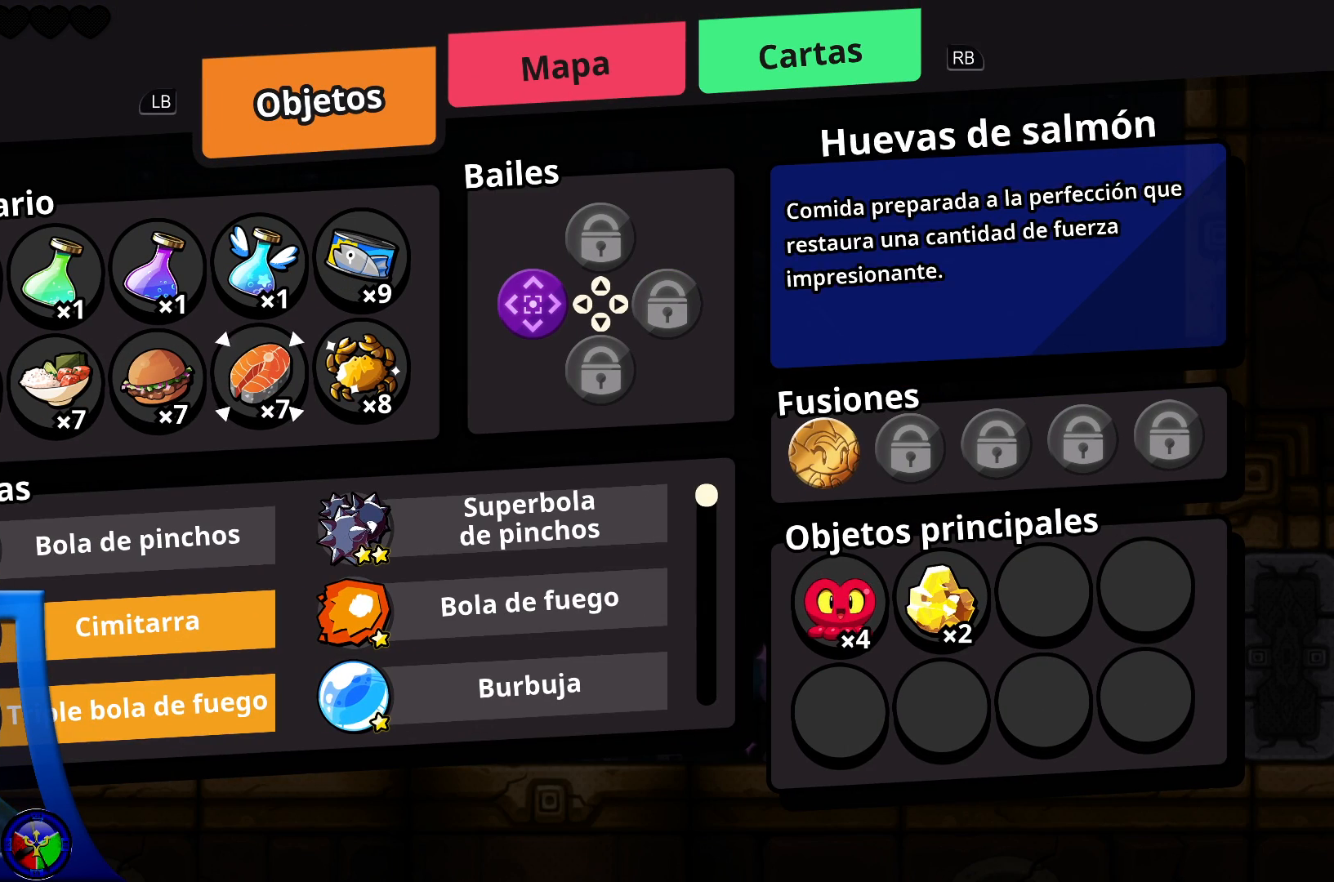
{"buttons": ["DPAD_LEFT"], "left_stick": "center", "right_stick": "center", "events": [[117, "DPAD_RIGHT", "down"], [233, "DPAD_RIGHT", "up"], [467, "DPAD_LEFT", "down"]]}
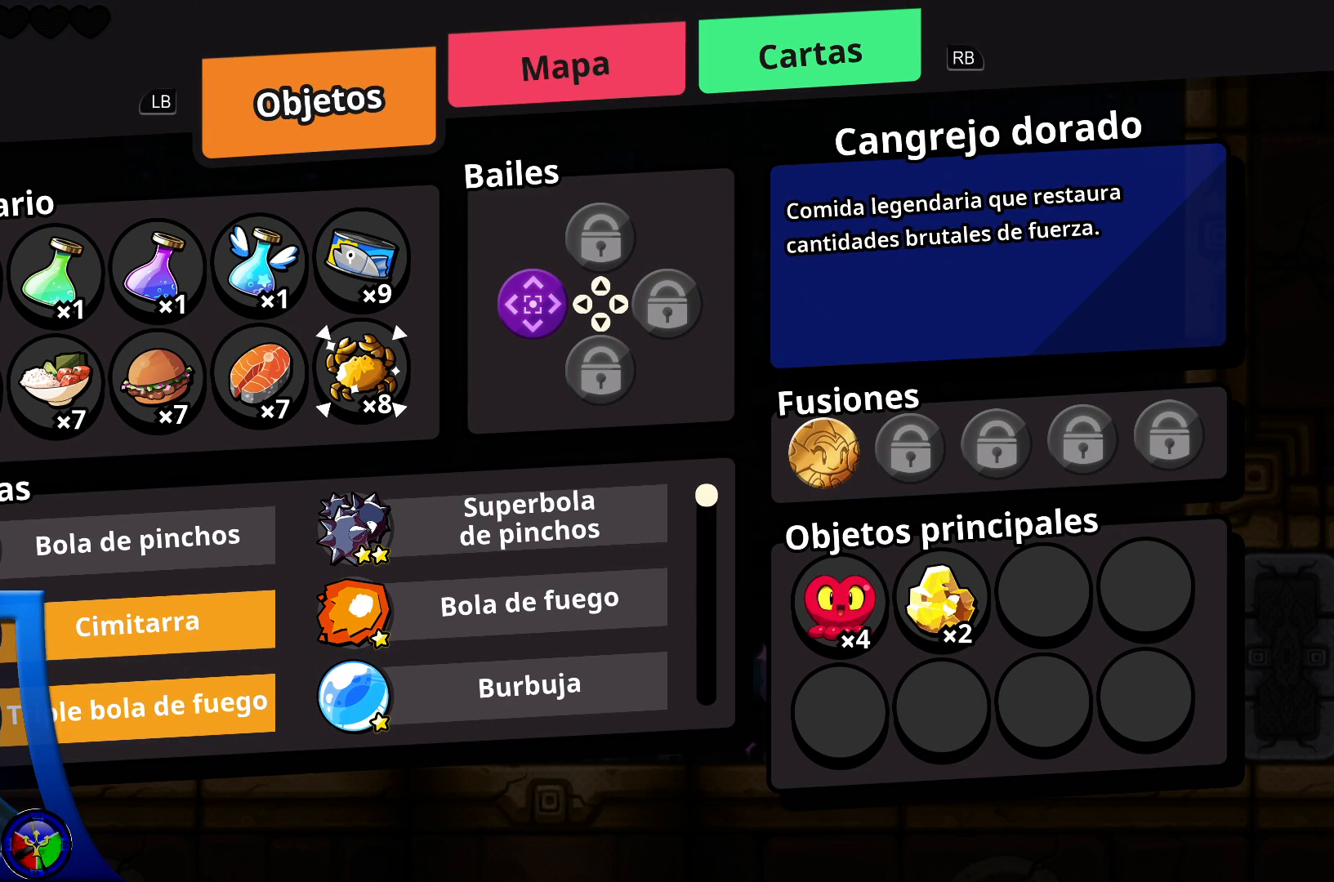
{"buttons": ["A"], "left_stick": "center", "right_stick": "center", "events": [[133, "DPAD_LEFT", "up"], [150, "DPAD_LEFT", "down"], [300, "DPAD_LEFT", "up"], [500, "A", "down"]]}
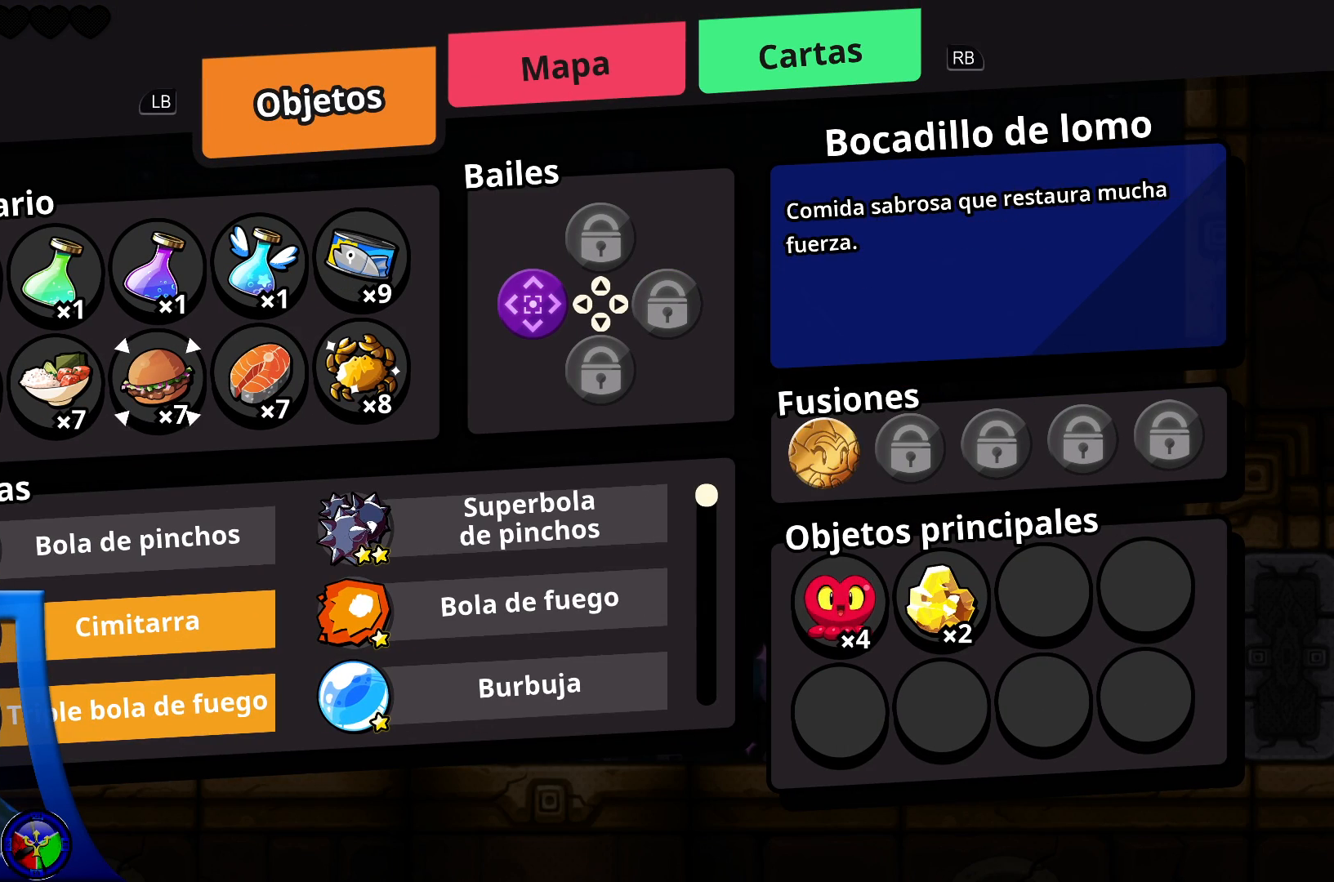
{"buttons": [], "left_stick": "center", "right_stick": "center", "events": [[83, "A", "up"], [183, "A", "down"], [317, "A", "up"]]}
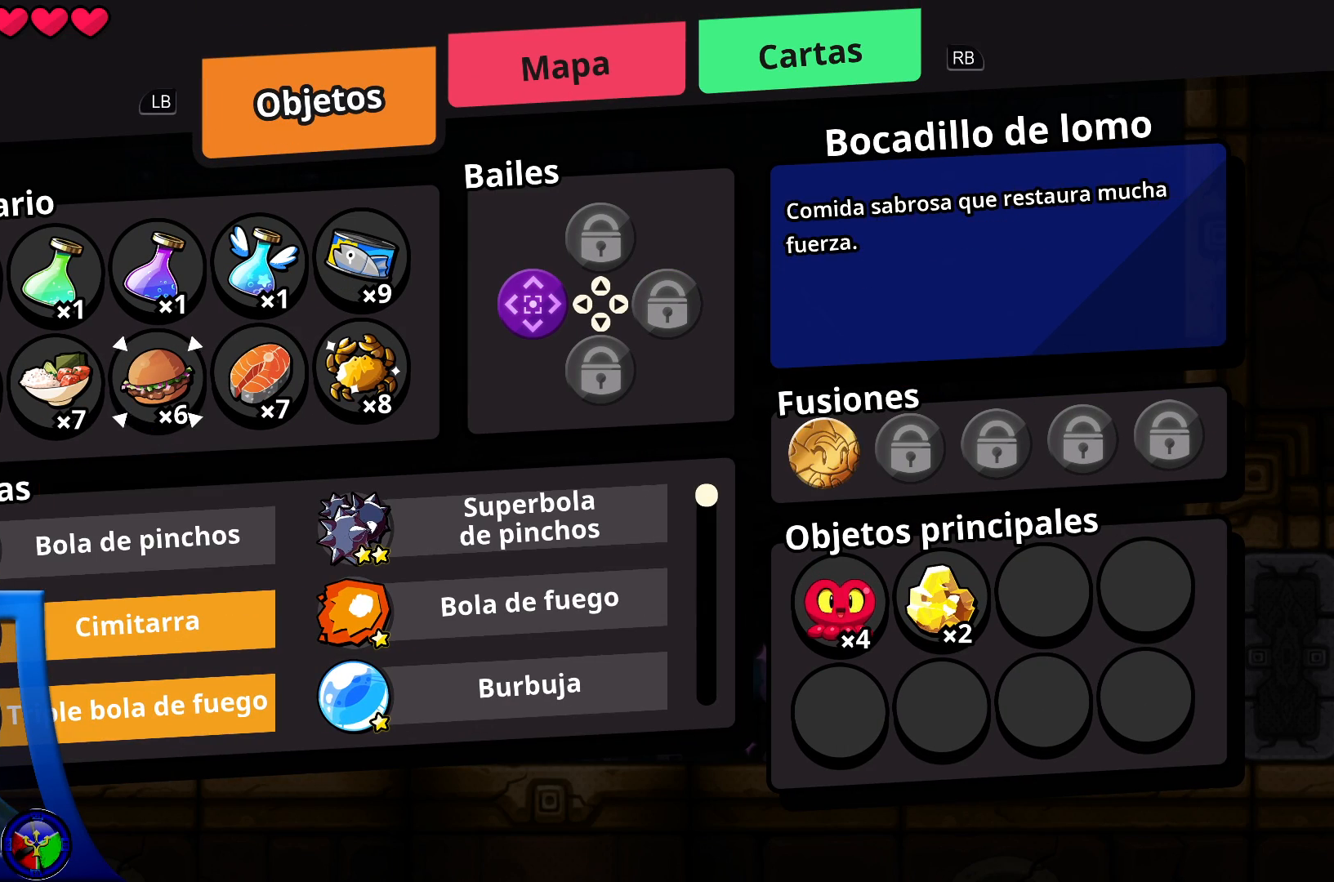
{"buttons": [], "left_stick": "center", "right_stick": "center", "events": [[133, "B", "down"], [233, "B", "up"]]}
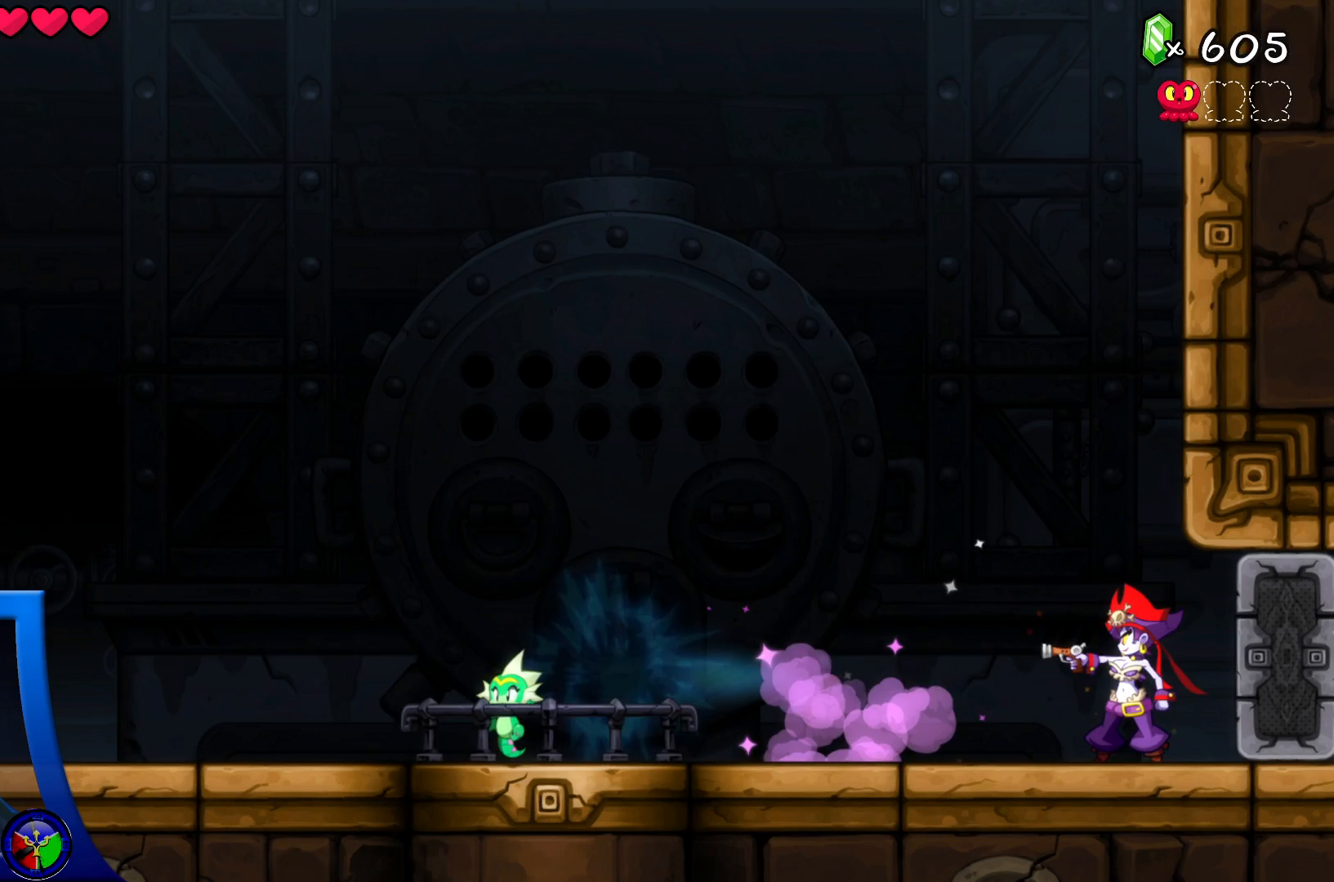
{"buttons": [], "left_stick": "center", "right_stick": "center", "events": [[67, "left_stick", "right"], [333, "left_stick", "center"], [383, "B", "down"], [467, "B", "up"]]}
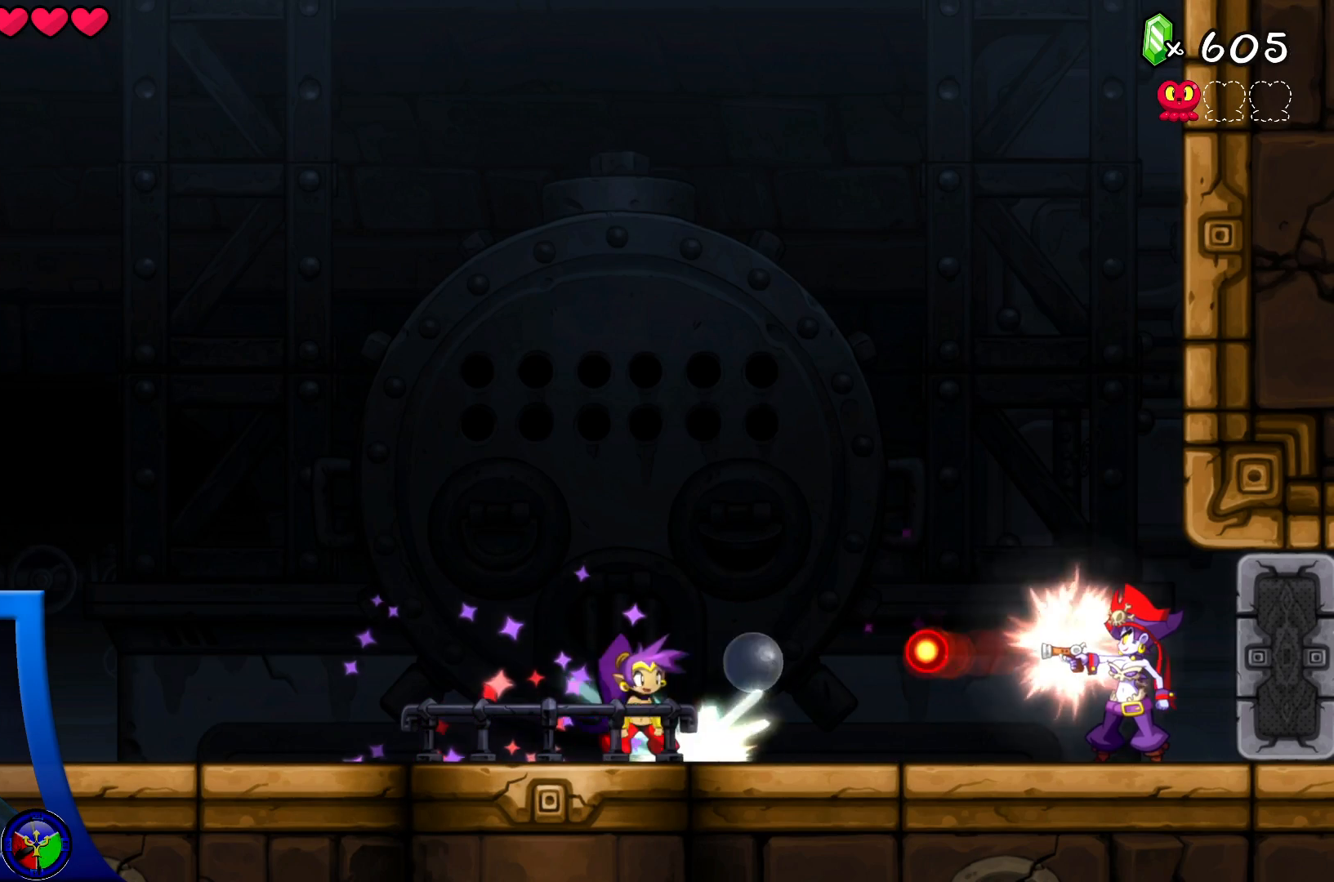
{"buttons": ["A"], "left_stick": "left", "right_stick": "center", "events": [[50, "left_stick", "left"], [183, "A", "down"]]}
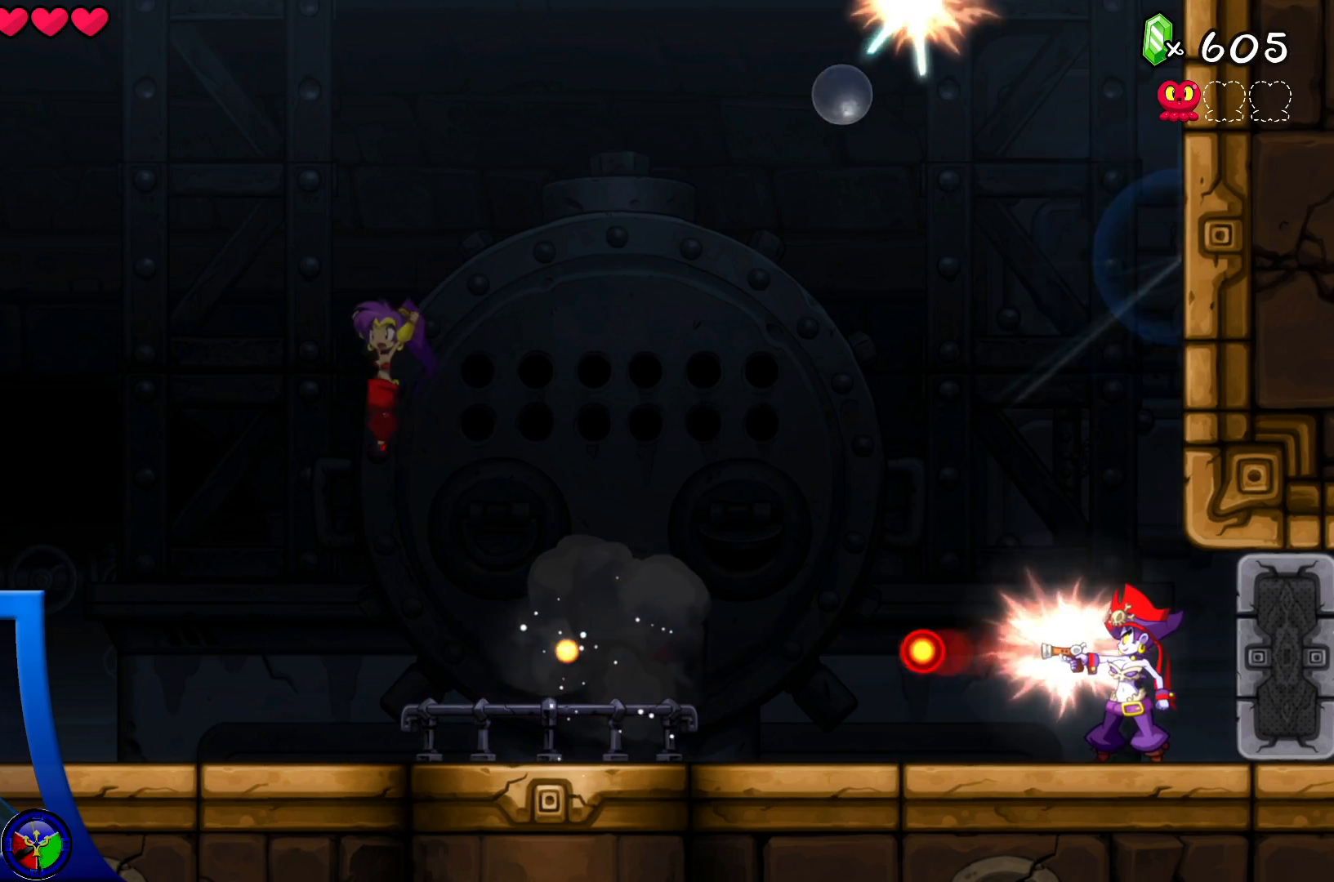
{"buttons": [], "left_stick": "right", "right_stick": "center", "events": [[50, "left_stick", "up"], [133, "left_stick", "right"], [183, "A", "up"]]}
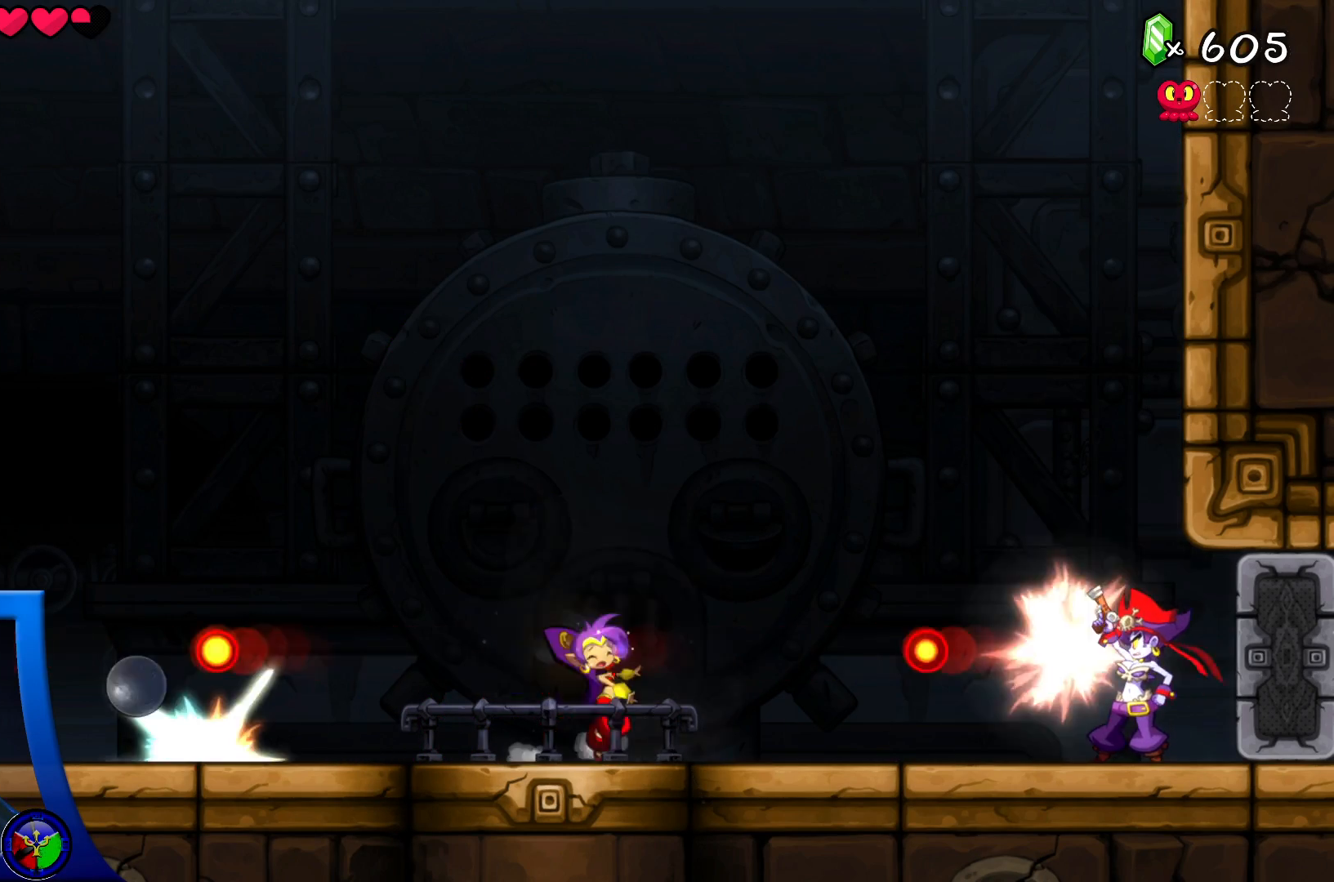
{"buttons": [], "left_stick": "down", "right_stick": "center"}
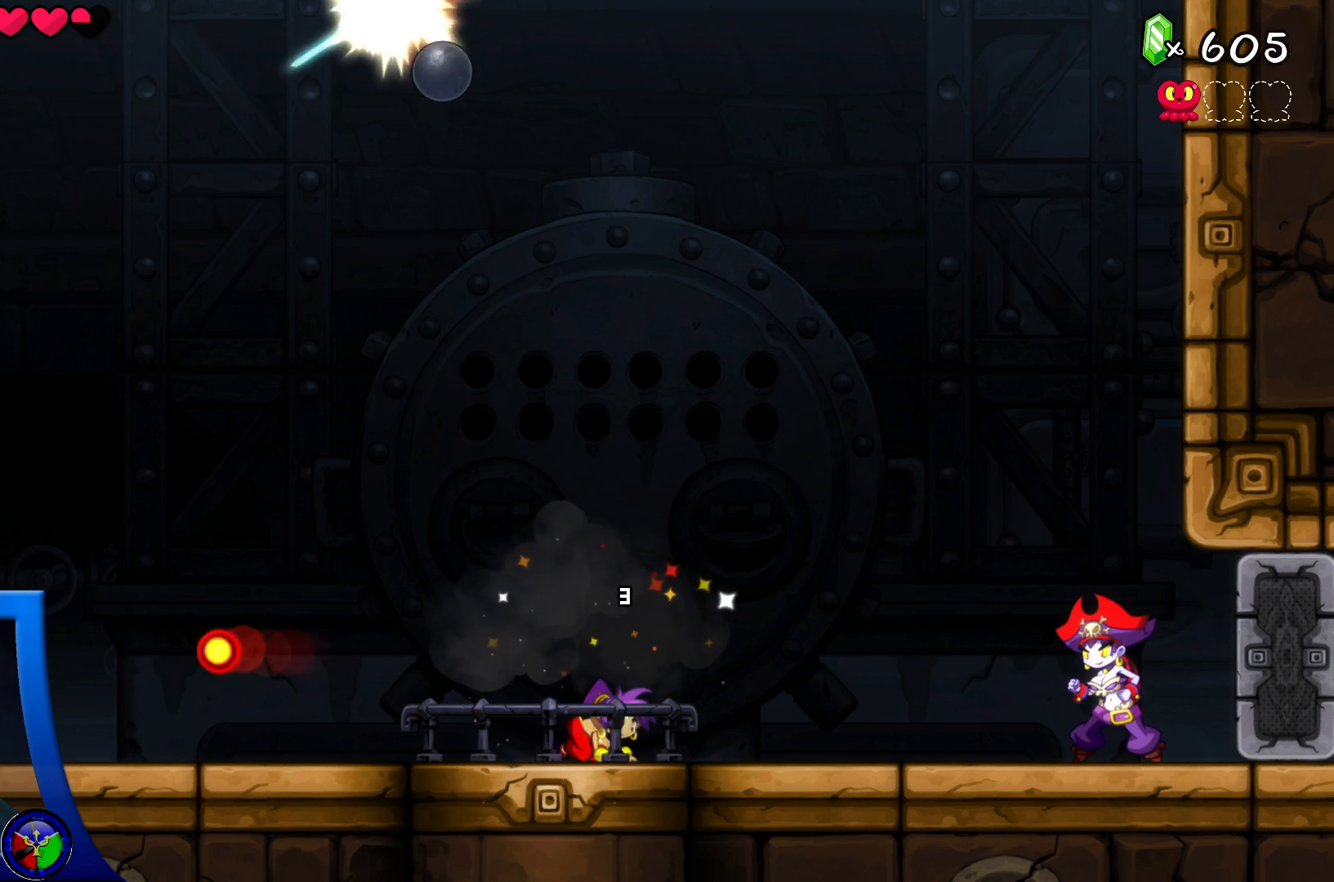
{"buttons": [], "left_stick": "right", "right_stick": "center", "events": [[217, "left_stick", "right"]]}
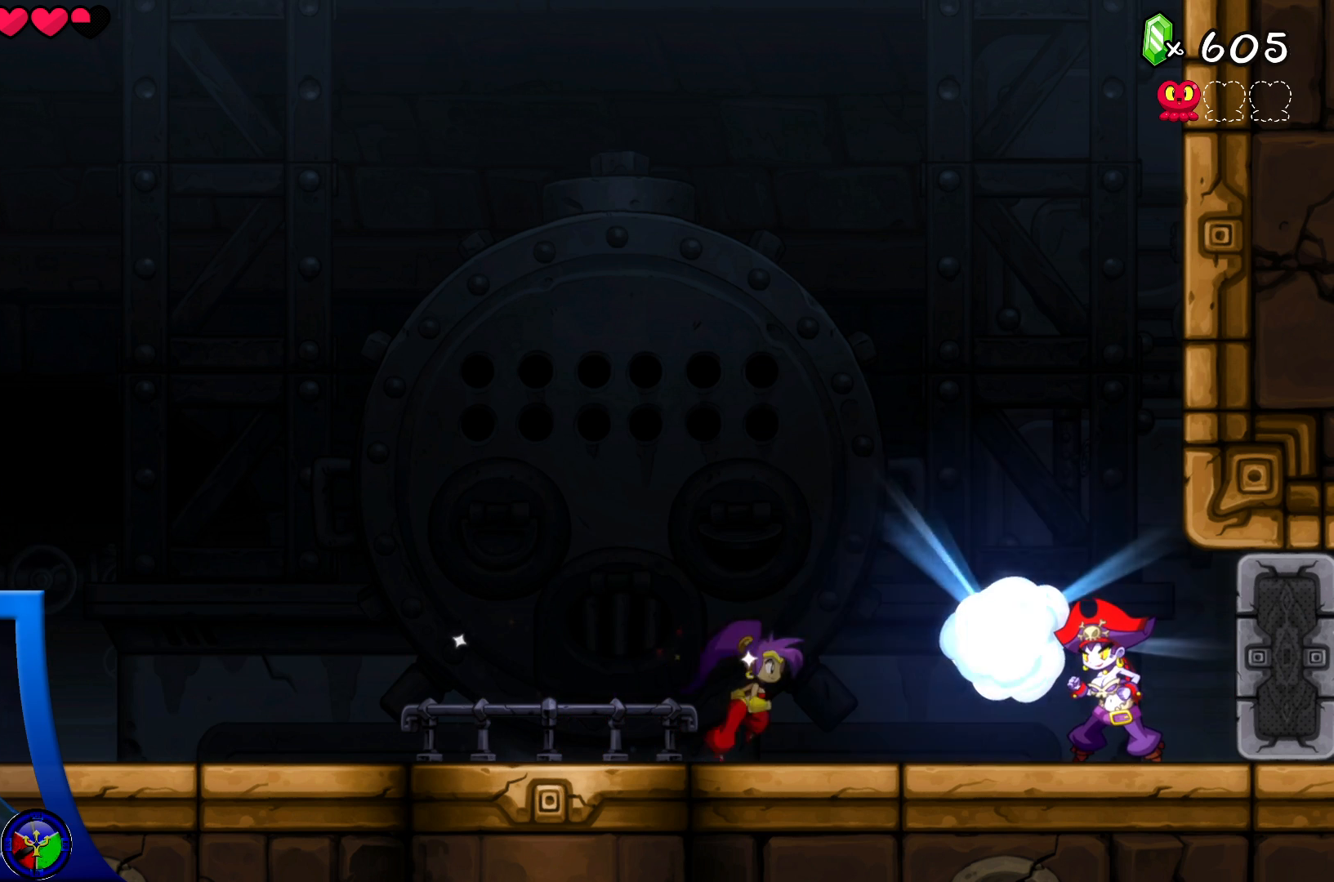
{"buttons": [], "left_stick": "center", "right_stick": "center", "events": [[150, "X", "down"], [217, "X", "up"], [350, "X", "down"], [417, "left_stick", "center"], [433, "X", "up"]]}
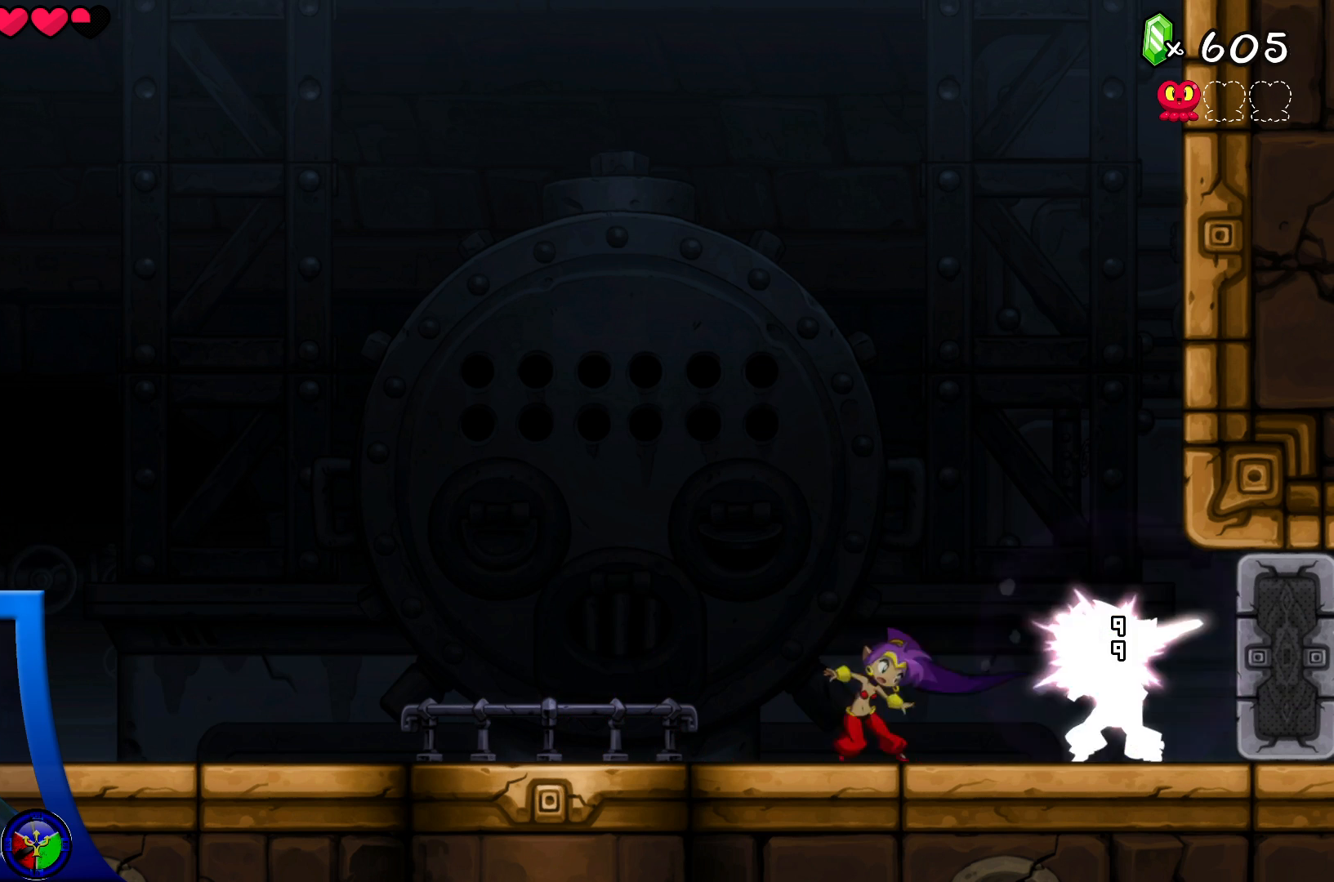
{"buttons": ["B"], "left_stick": "center", "right_stick": "center", "events": [[17, "X", "down"], [100, "X", "up"], [167, "X", "down"], [217, "X", "up"], [300, "B", "down"], [383, "B", "up"], [450, "B", "down"]]}
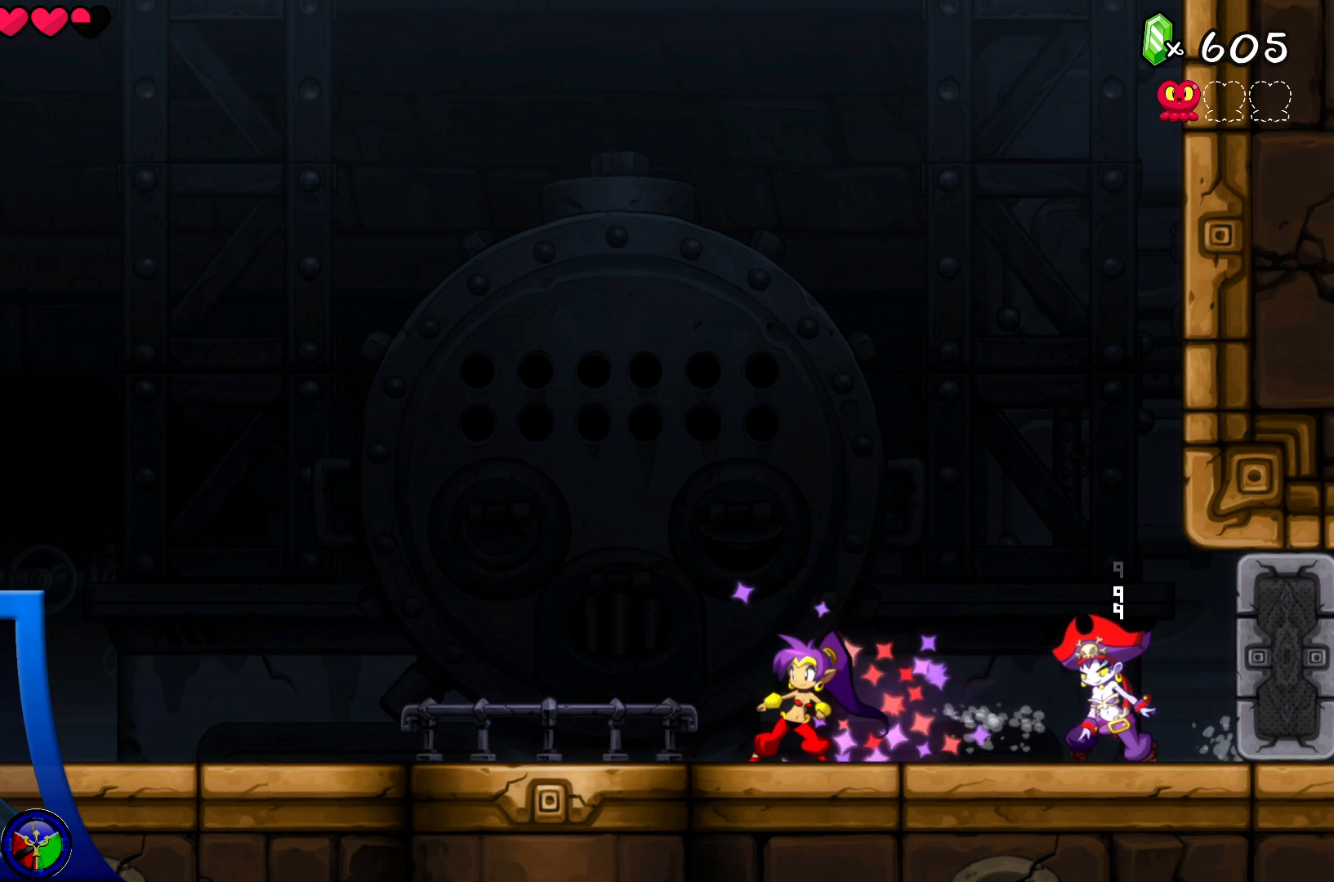
{"buttons": [], "left_stick": "left", "right_stick": "center", "events": [[33, "B", "up"], [150, "left_stick", "left"]]}
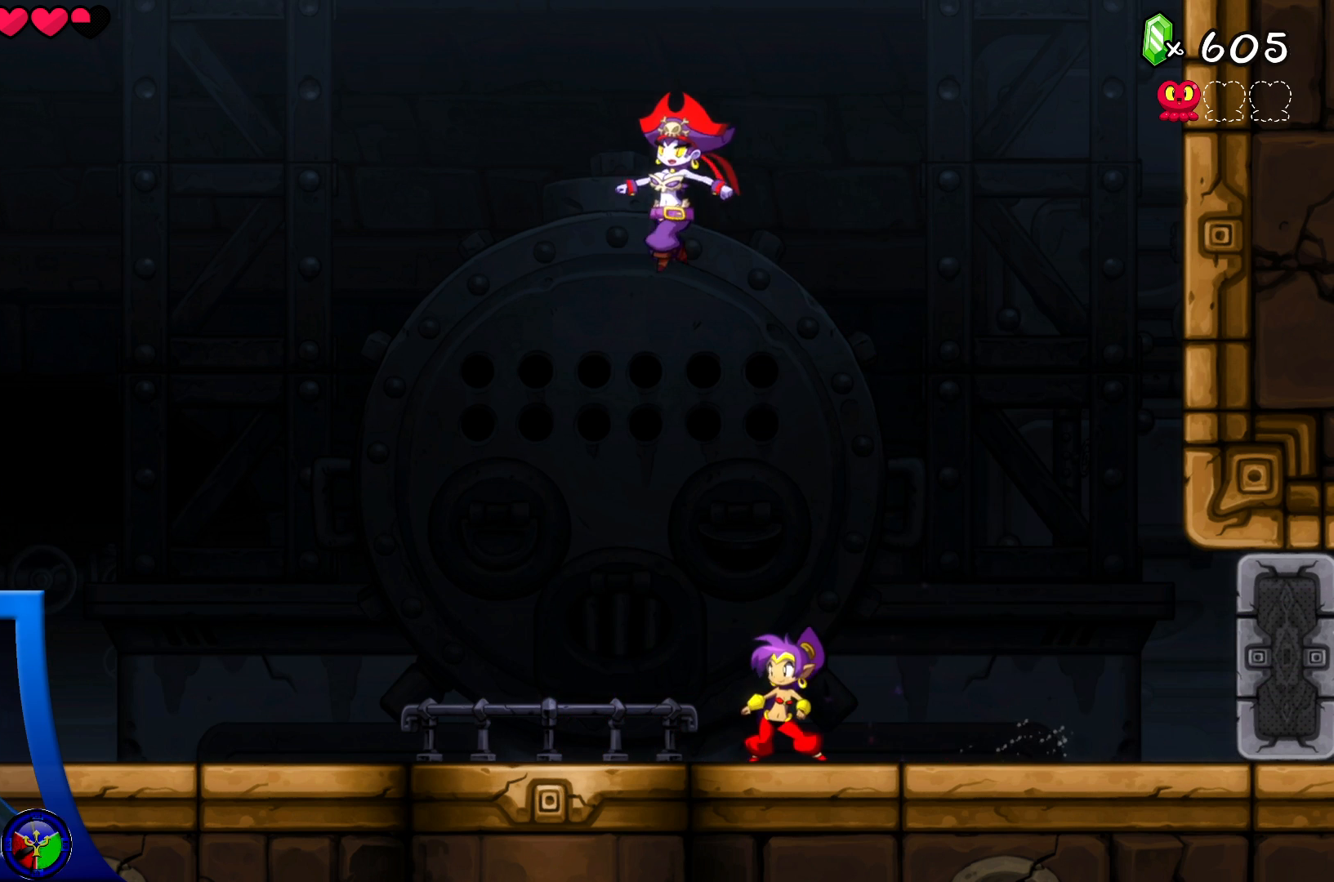
{"buttons": [], "left_stick": "center", "right_stick": "center", "events": [[17, "left_stick", "center"]]}
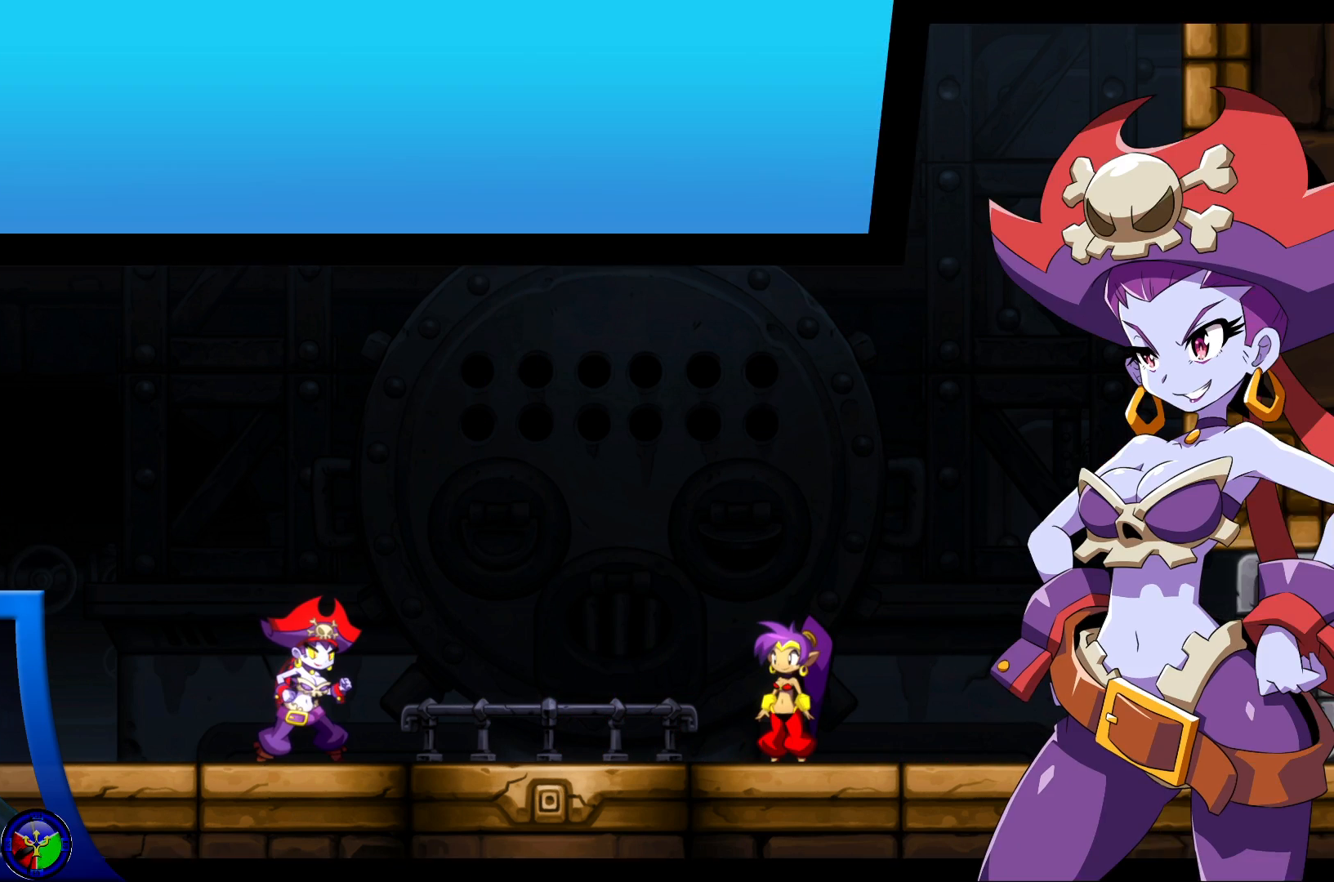
{"buttons": [], "left_stick": "center", "right_stick": "center", "events": []}
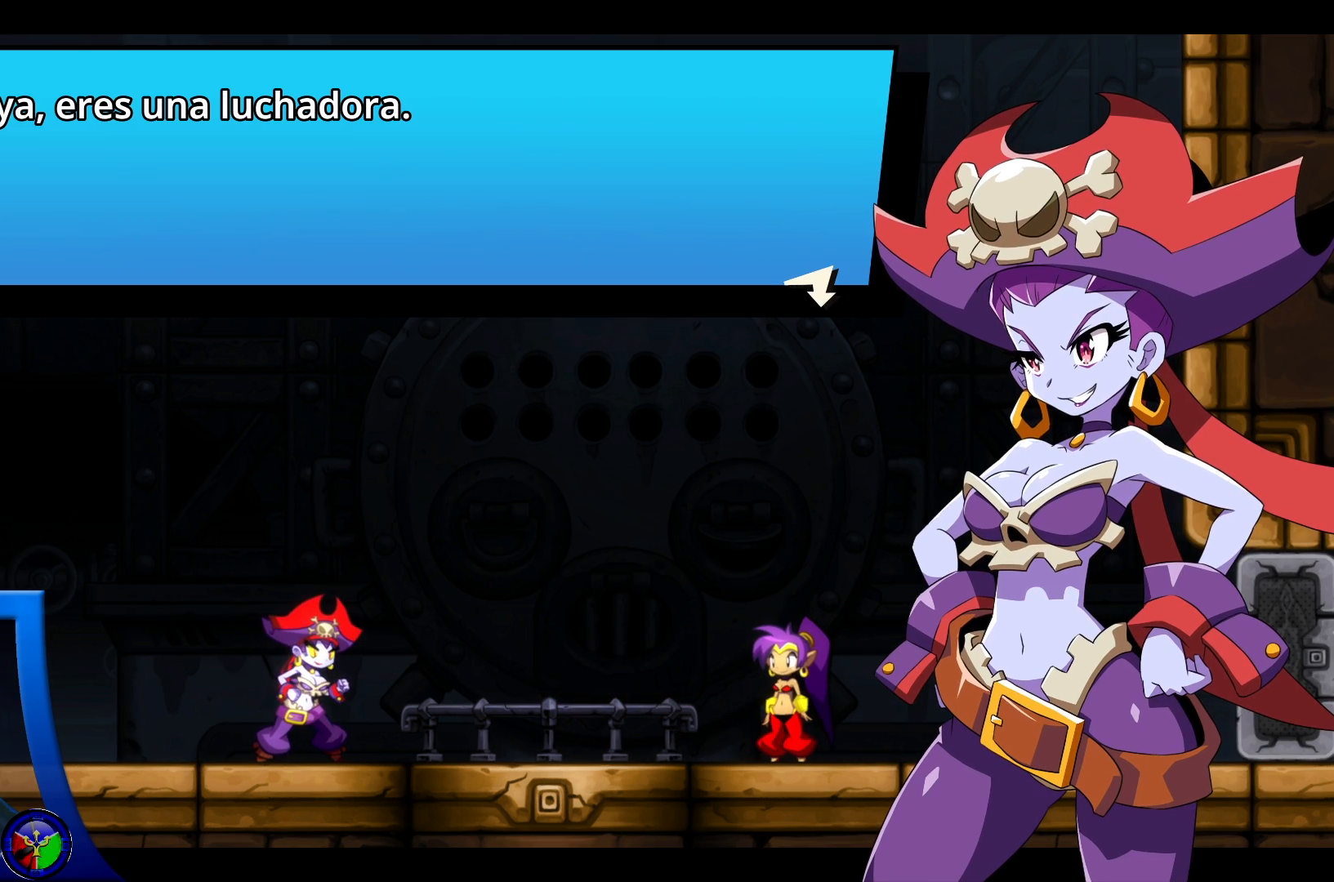
{"buttons": [], "left_stick": "center", "right_stick": "center", "events": []}
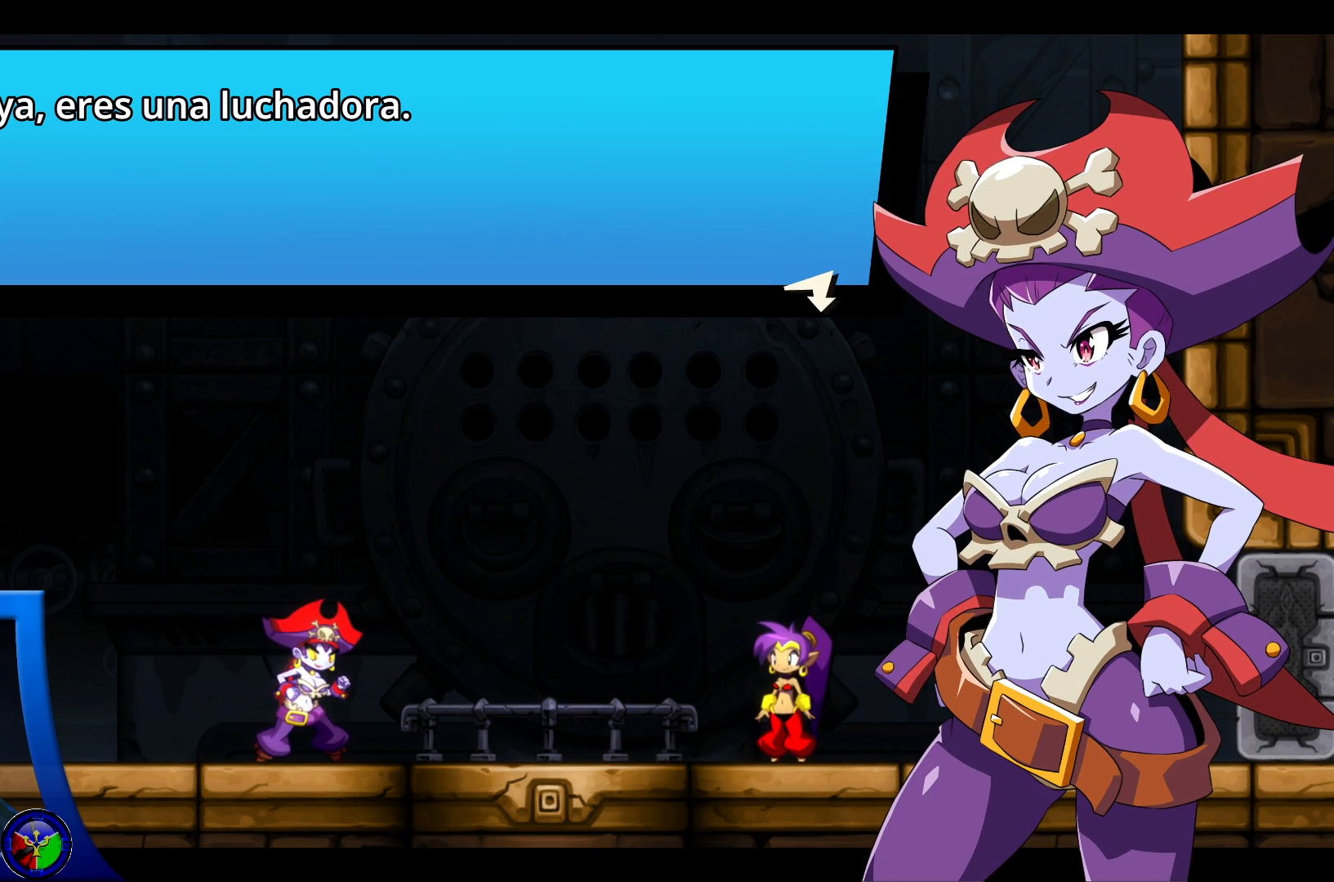
{"buttons": [], "left_stick": "center", "right_stick": "center", "events": []}
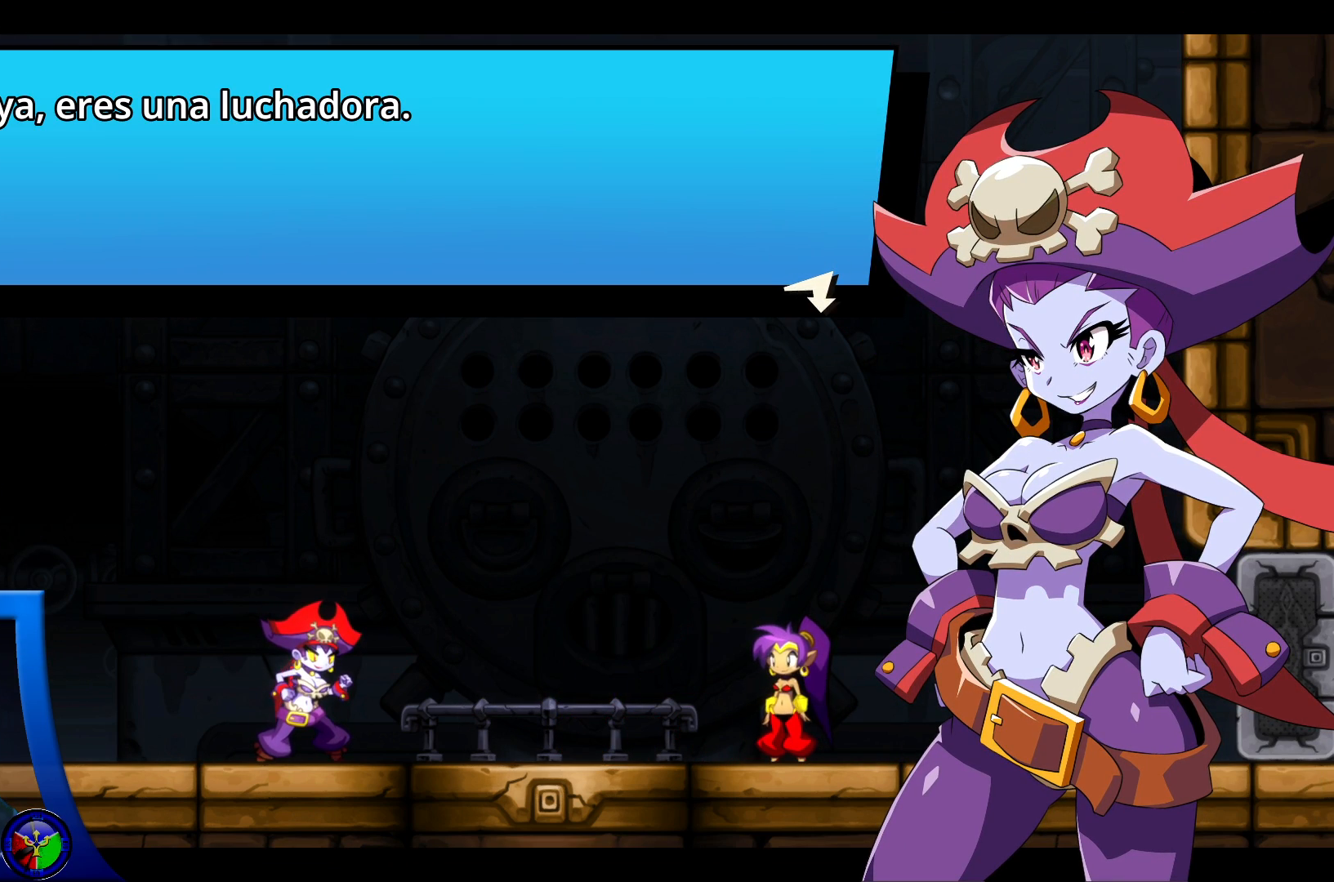
{"buttons": [], "left_stick": "center", "right_stick": "center", "events": []}